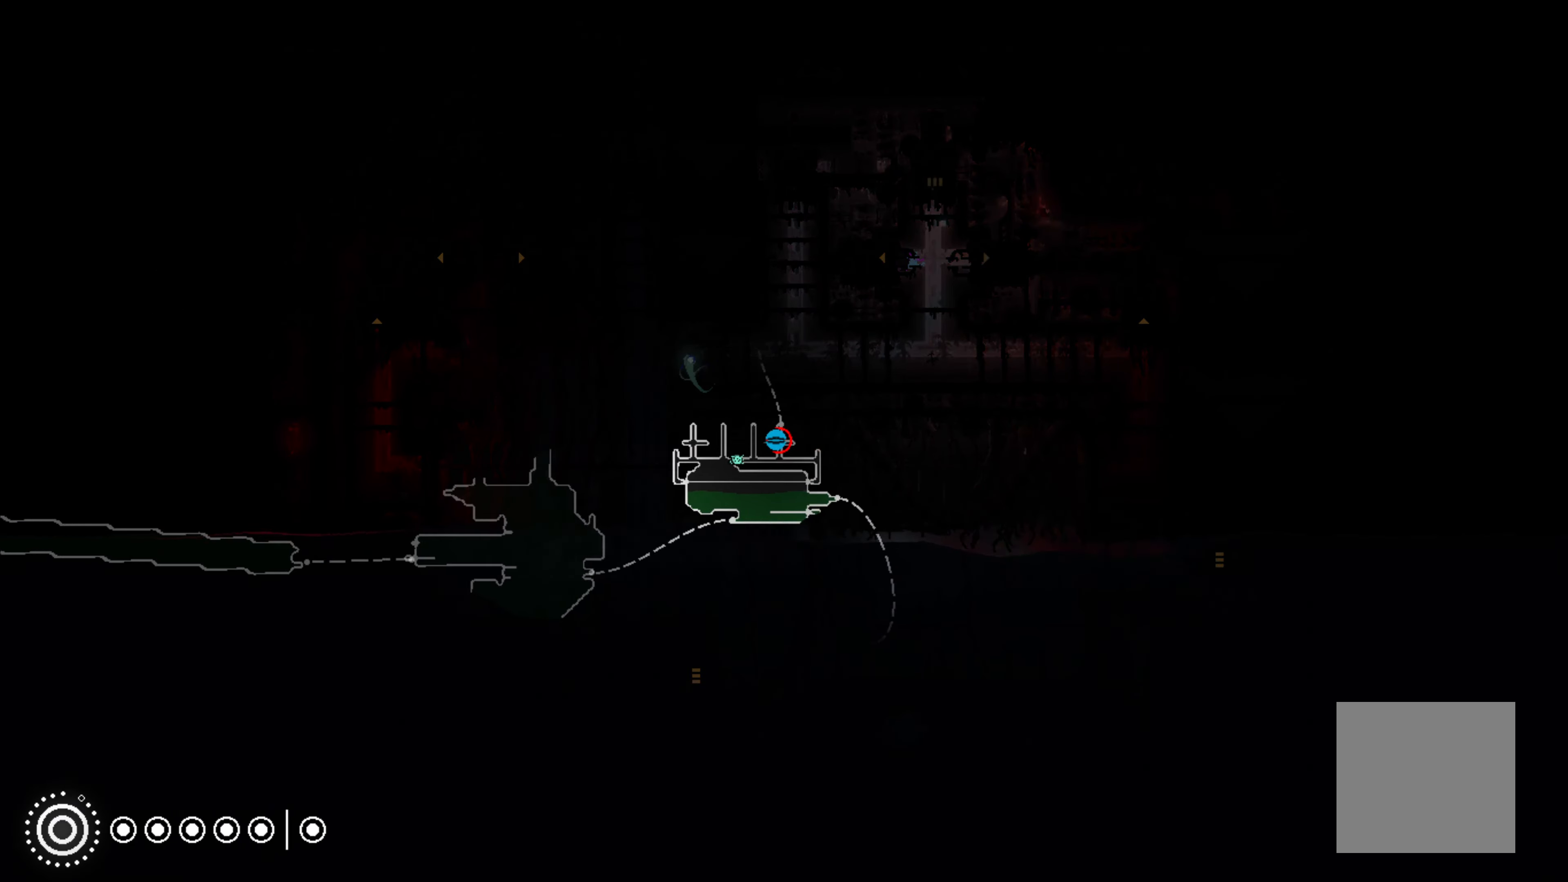
Gameplay with a controller (Xbox layout); each line is a JSON object with the inputs held at the frame after it. "events" lists button and stick changes between this image and that frame as [ms after this image, input, new state], when the widget could be followed in between. Not read: SHARE right_stick.
{"buttons": [], "left_stick": "up", "events": [[100, "left_stick", "up"]]}
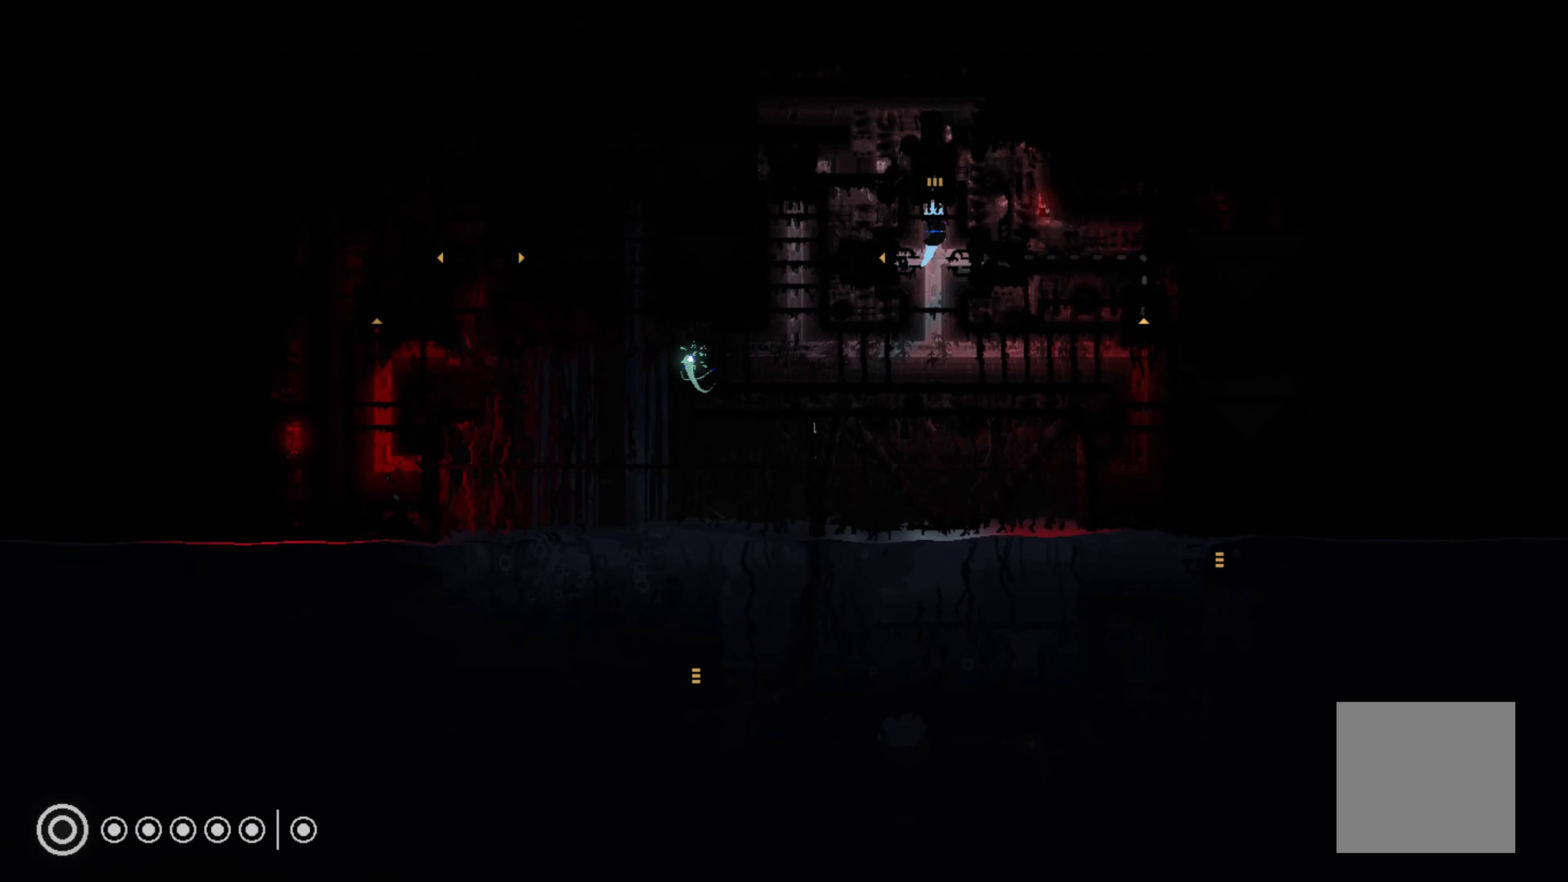
{"buttons": [], "left_stick": "center", "events": [[484, "left_stick", "center"]]}
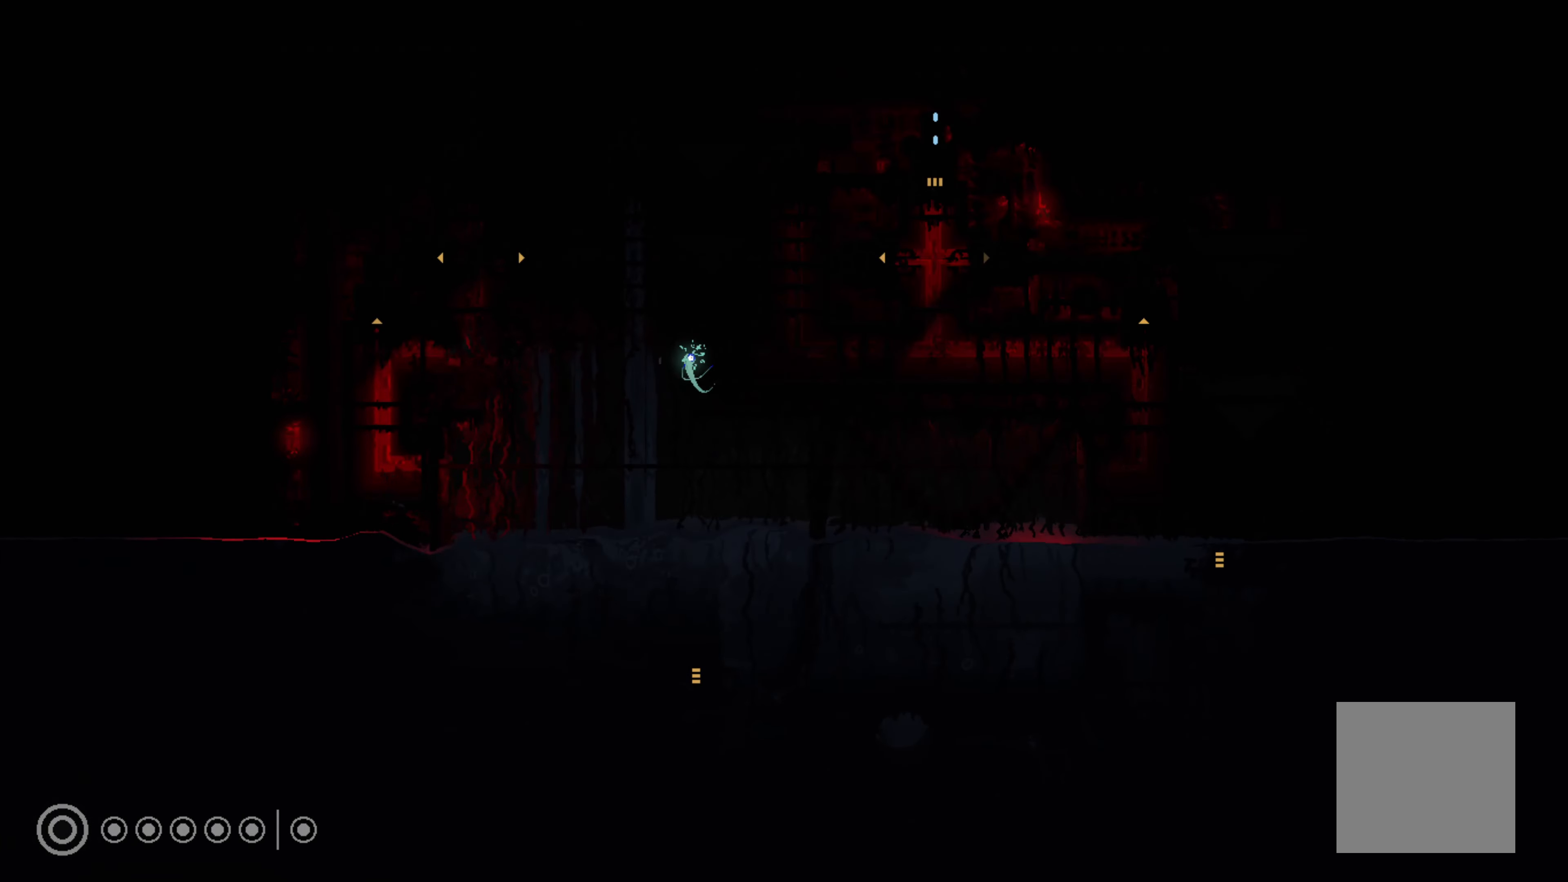
{"buttons": [], "left_stick": "center", "events": []}
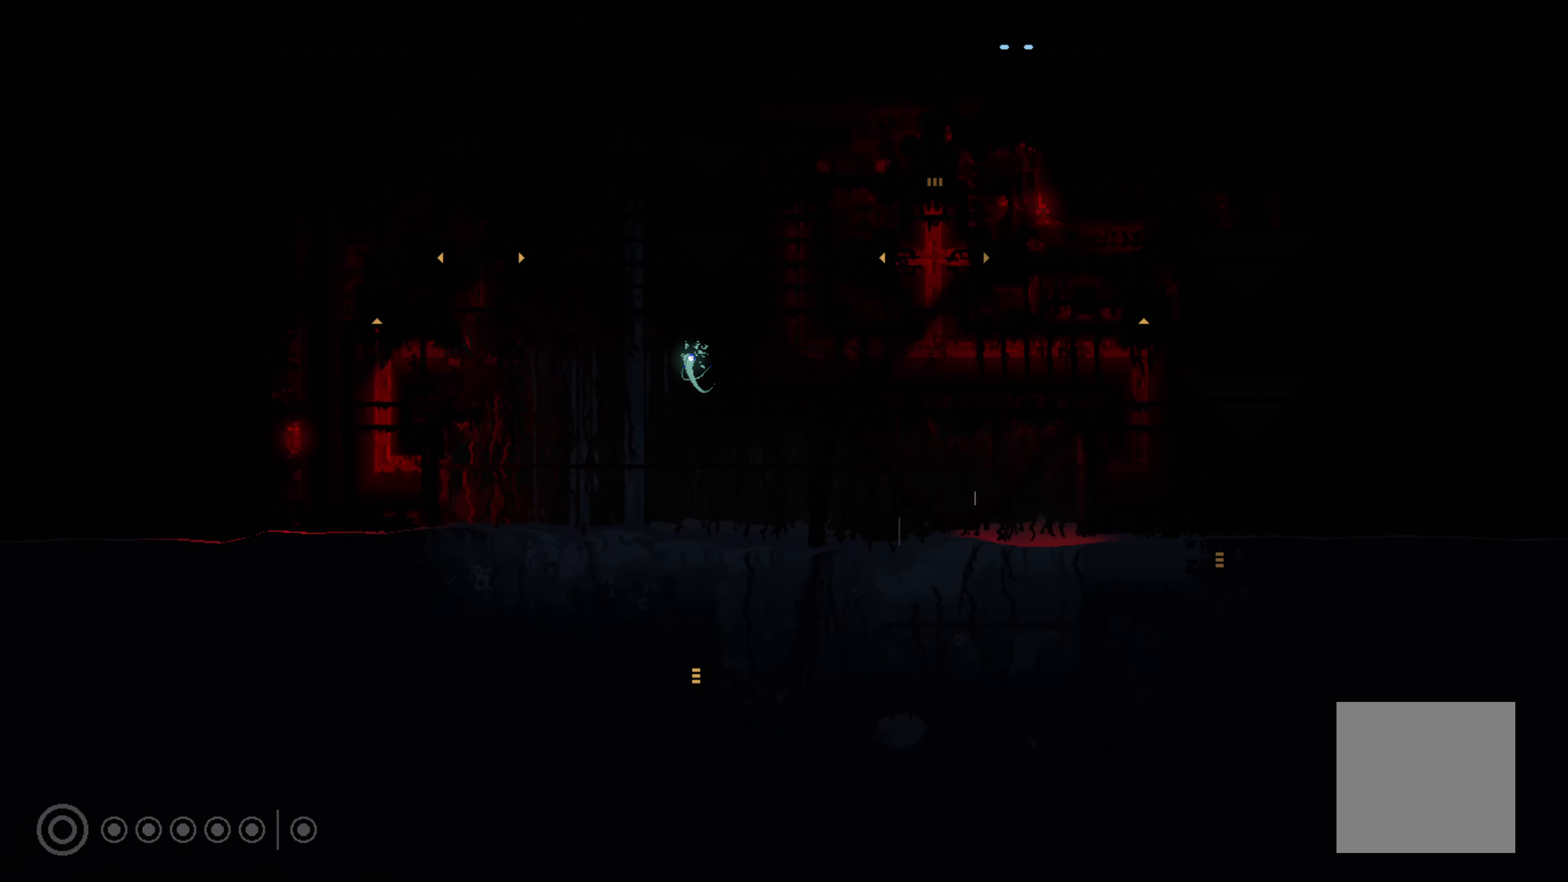
{"buttons": [], "left_stick": "center", "events": []}
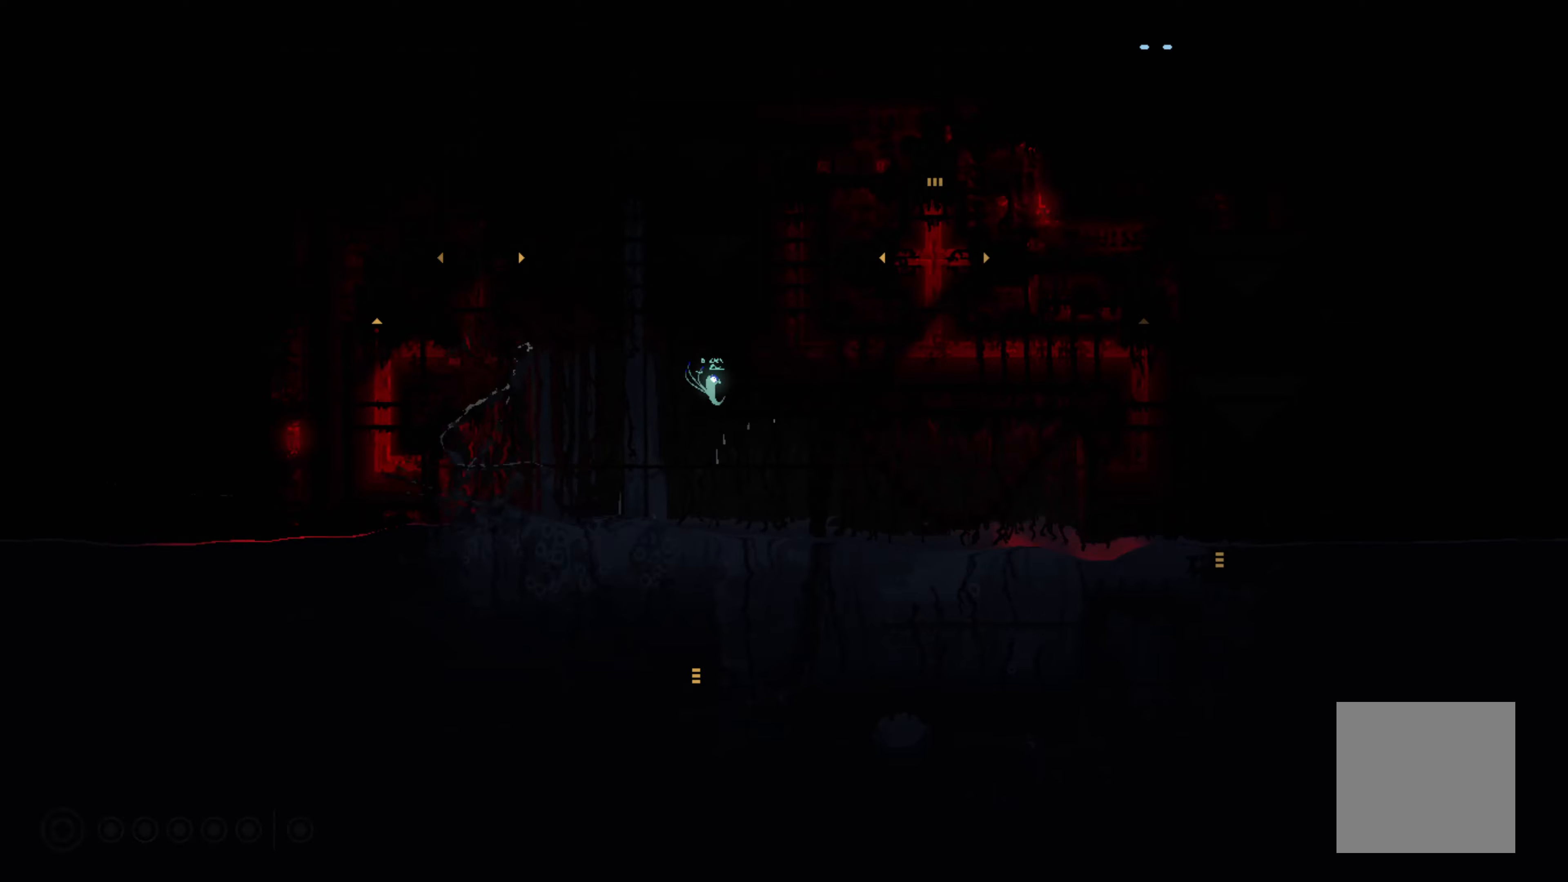
{"buttons": [], "left_stick": "center", "events": []}
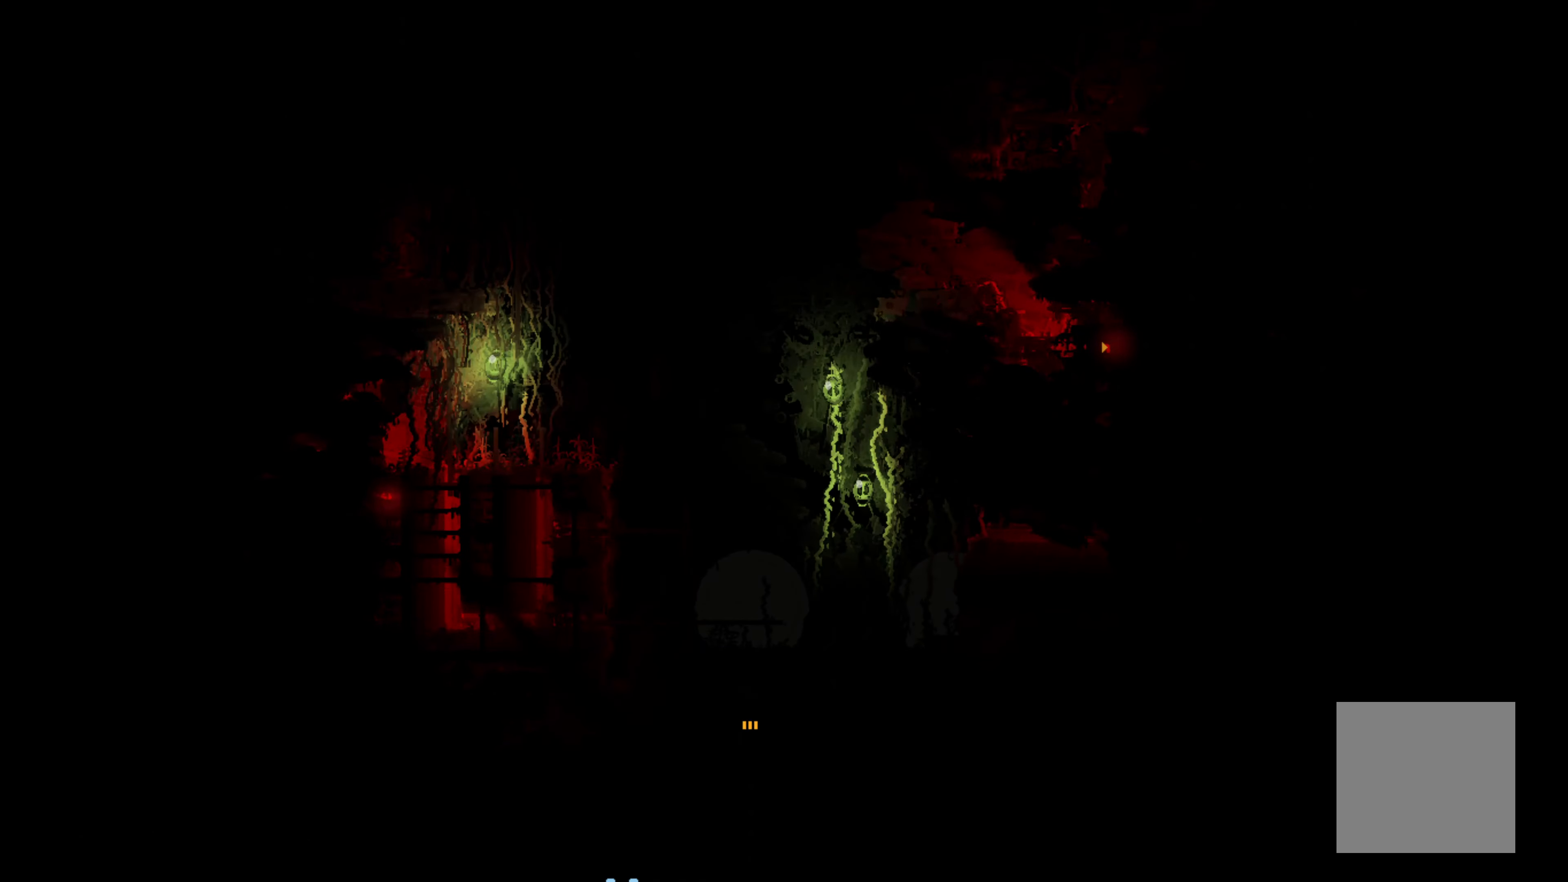
{"buttons": [], "left_stick": "center", "events": []}
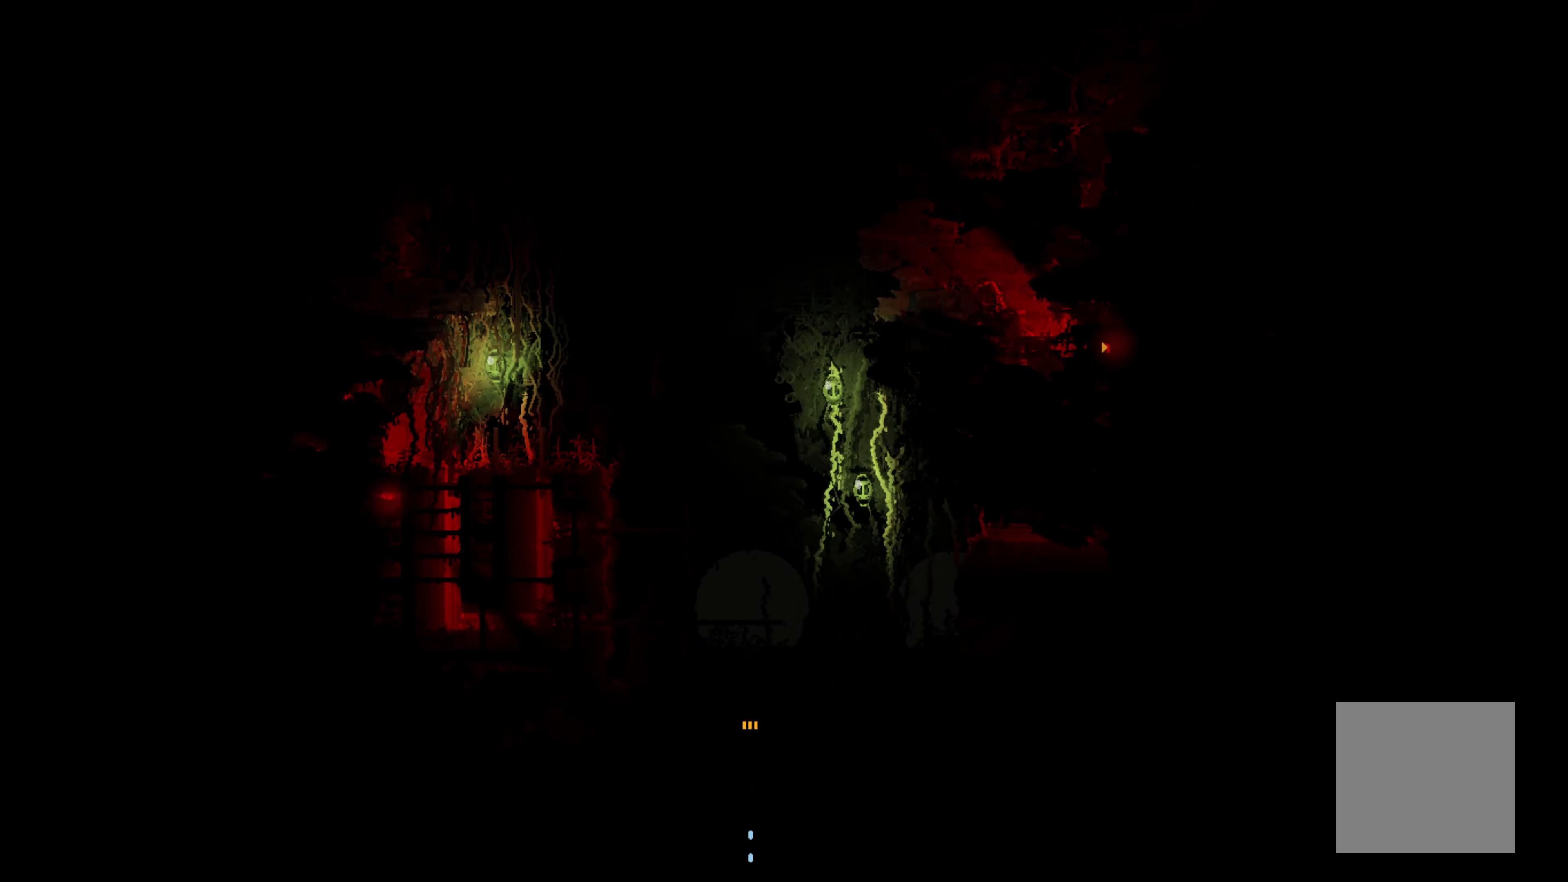
{"buttons": [], "left_stick": "center", "events": []}
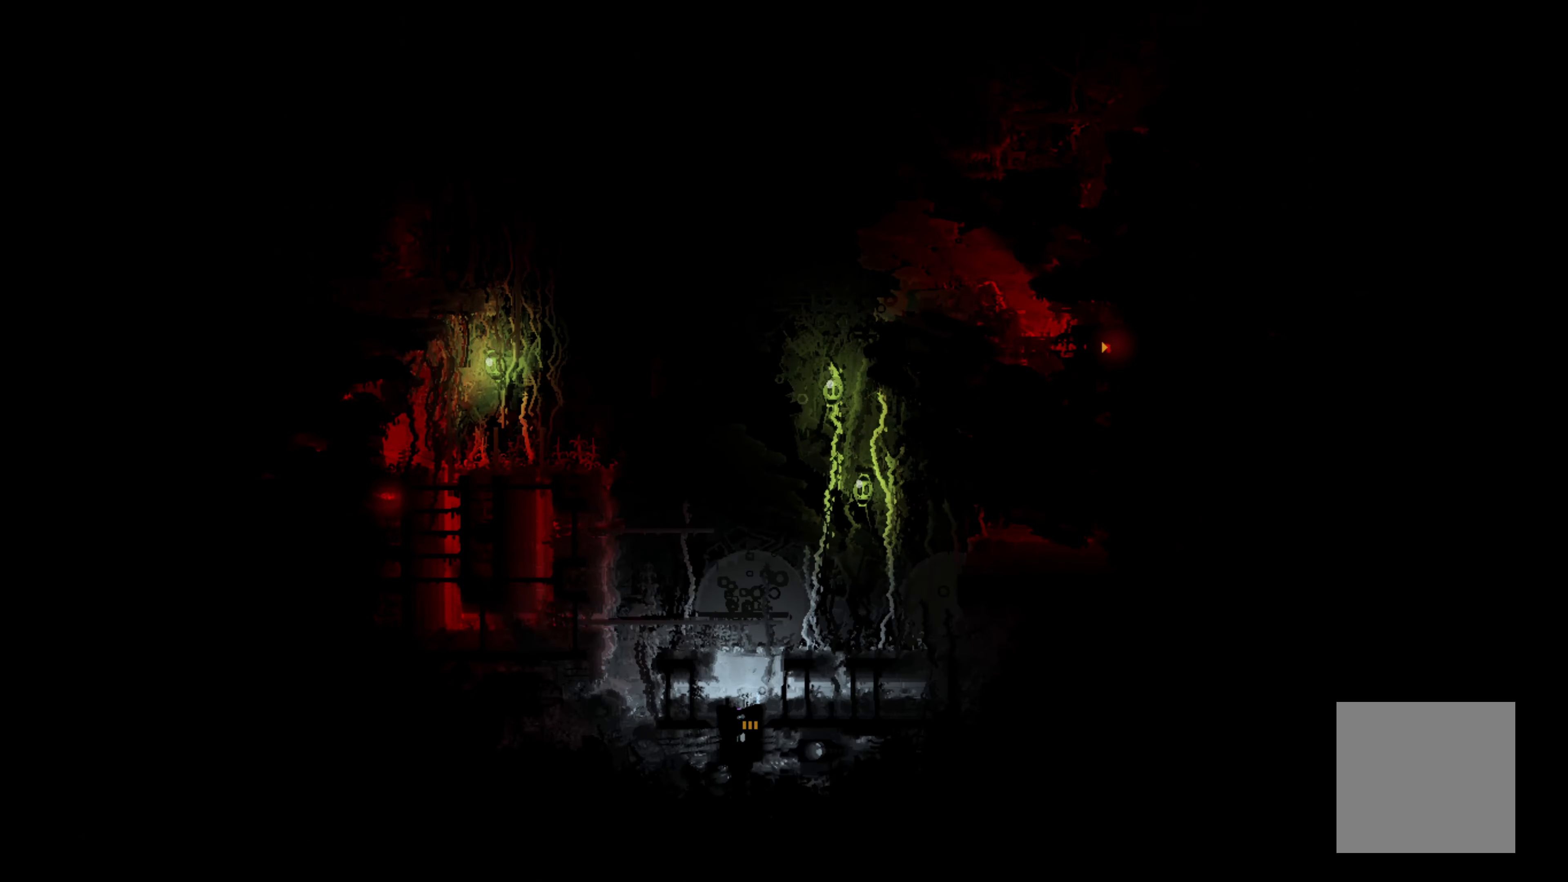
{"buttons": [], "left_stick": "center", "events": []}
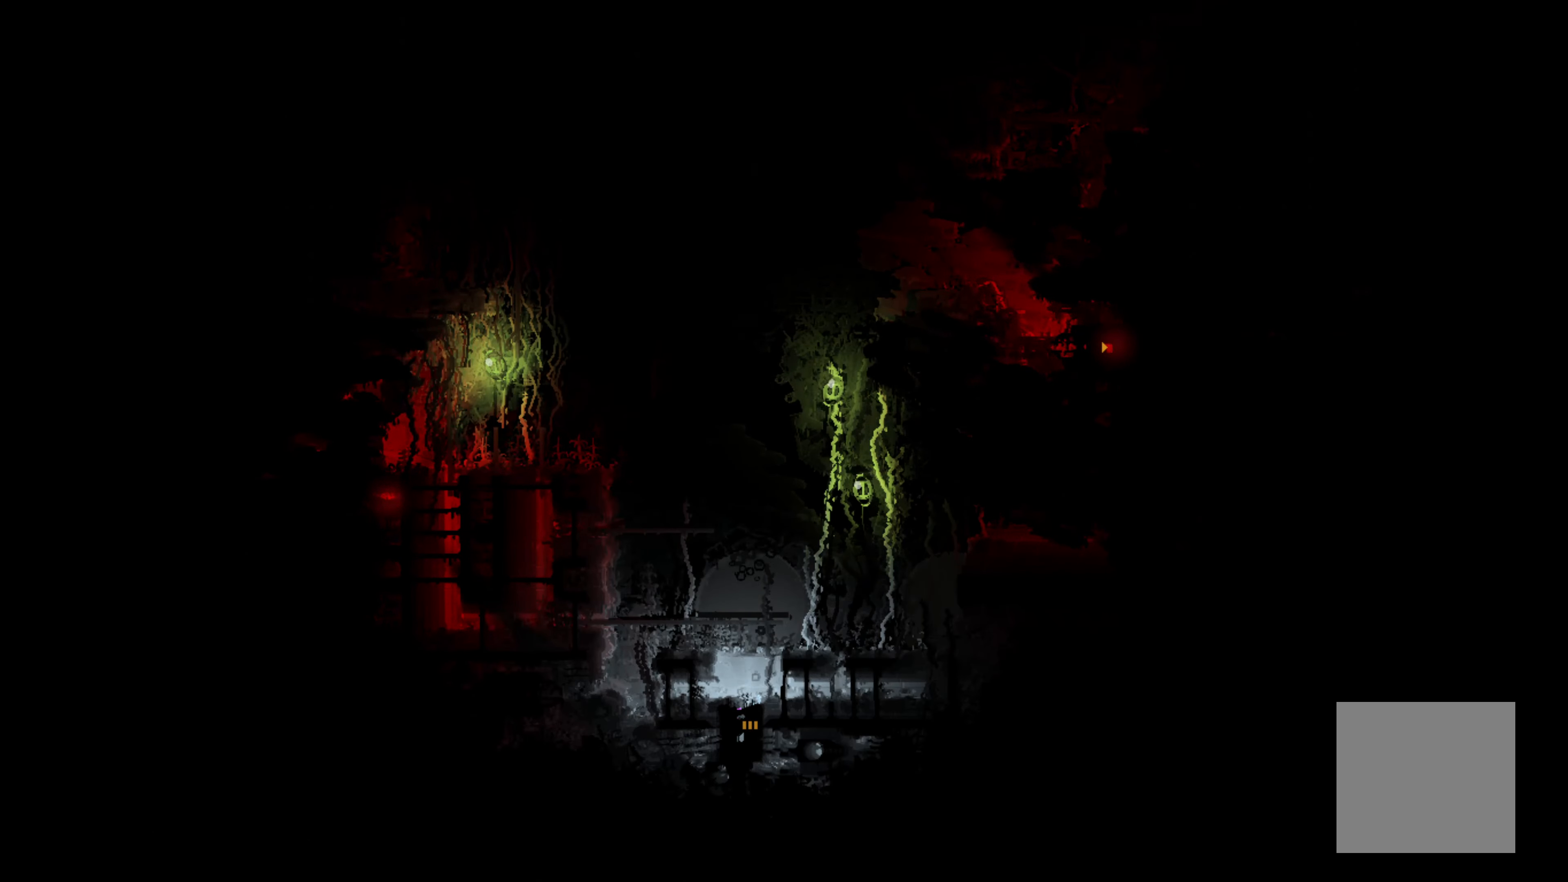
{"buttons": [], "left_stick": "down", "events": [[466, "left_stick", "down"]]}
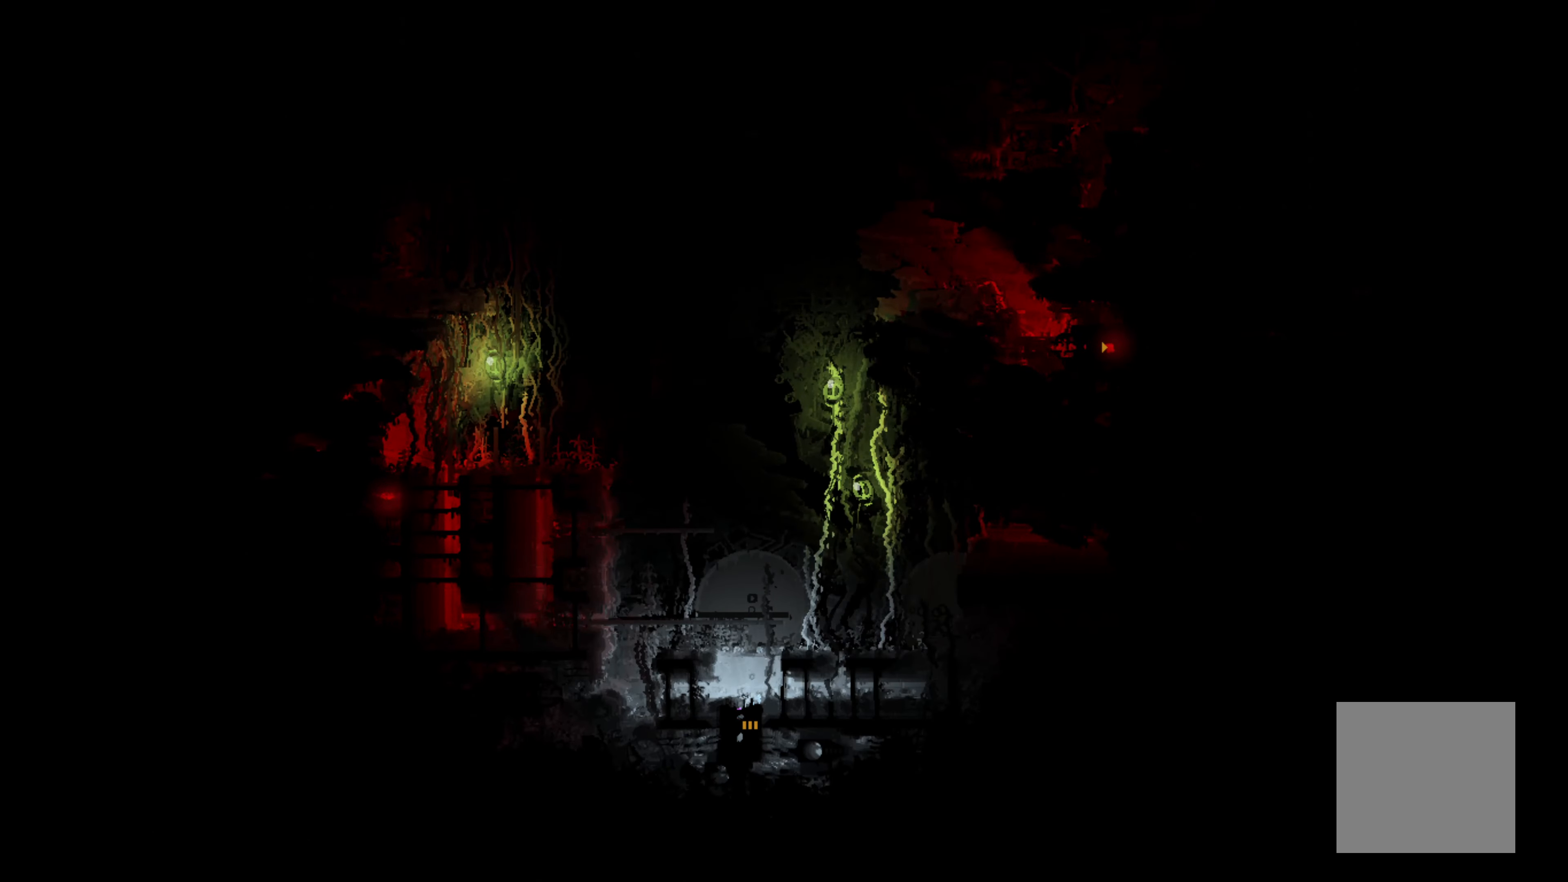
{"buttons": [], "left_stick": "center", "events": [[500, "left_stick", "center"]]}
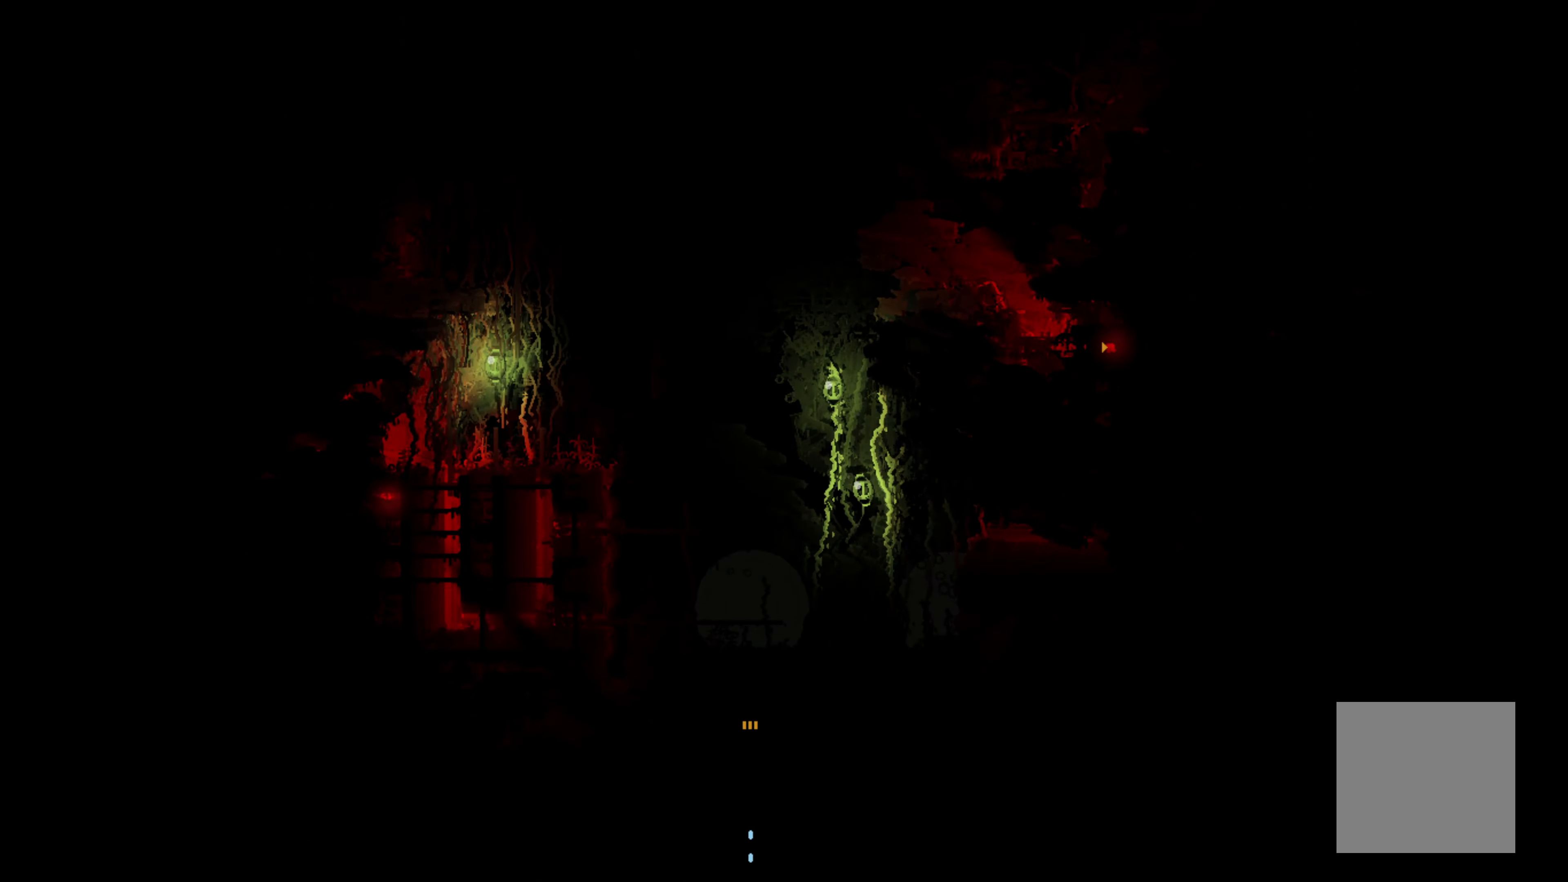
{"buttons": [], "left_stick": "center", "events": []}
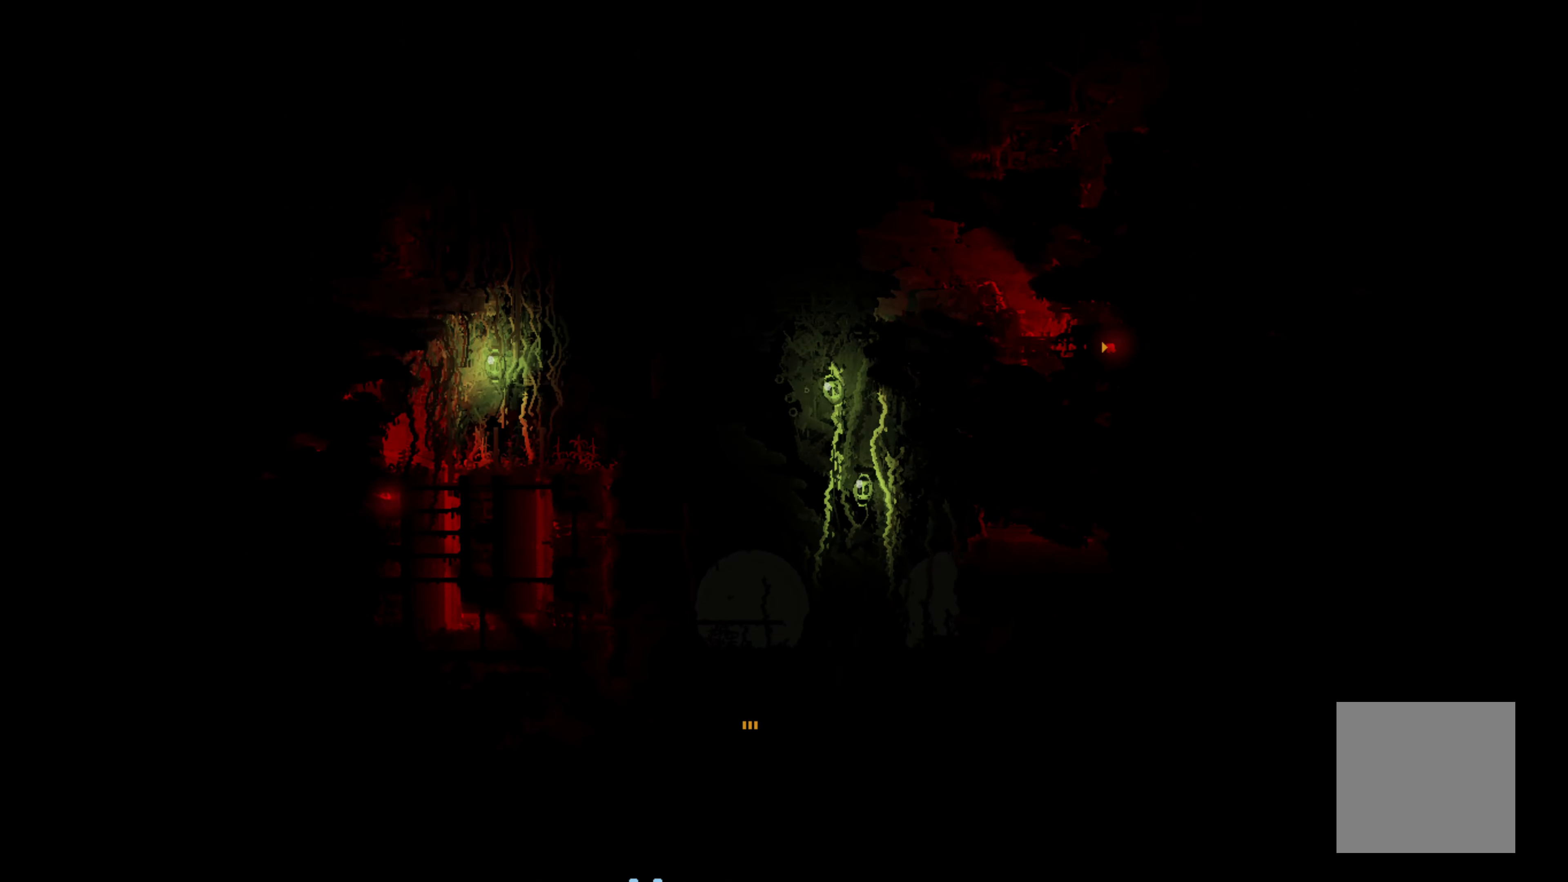
{"buttons": [], "left_stick": "center", "events": []}
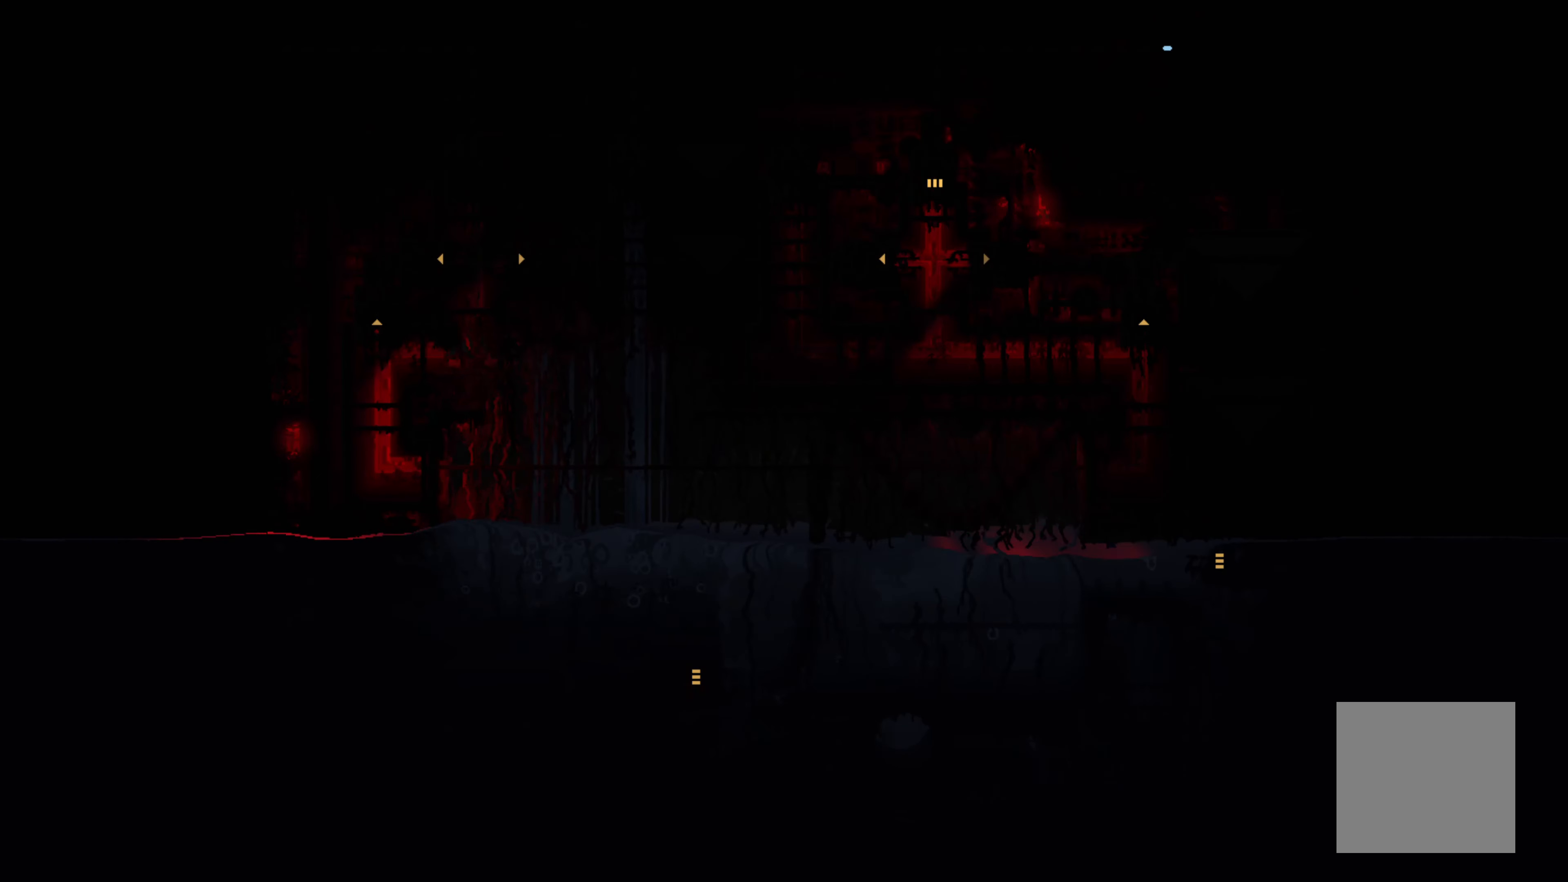
{"buttons": [], "left_stick": "center", "events": []}
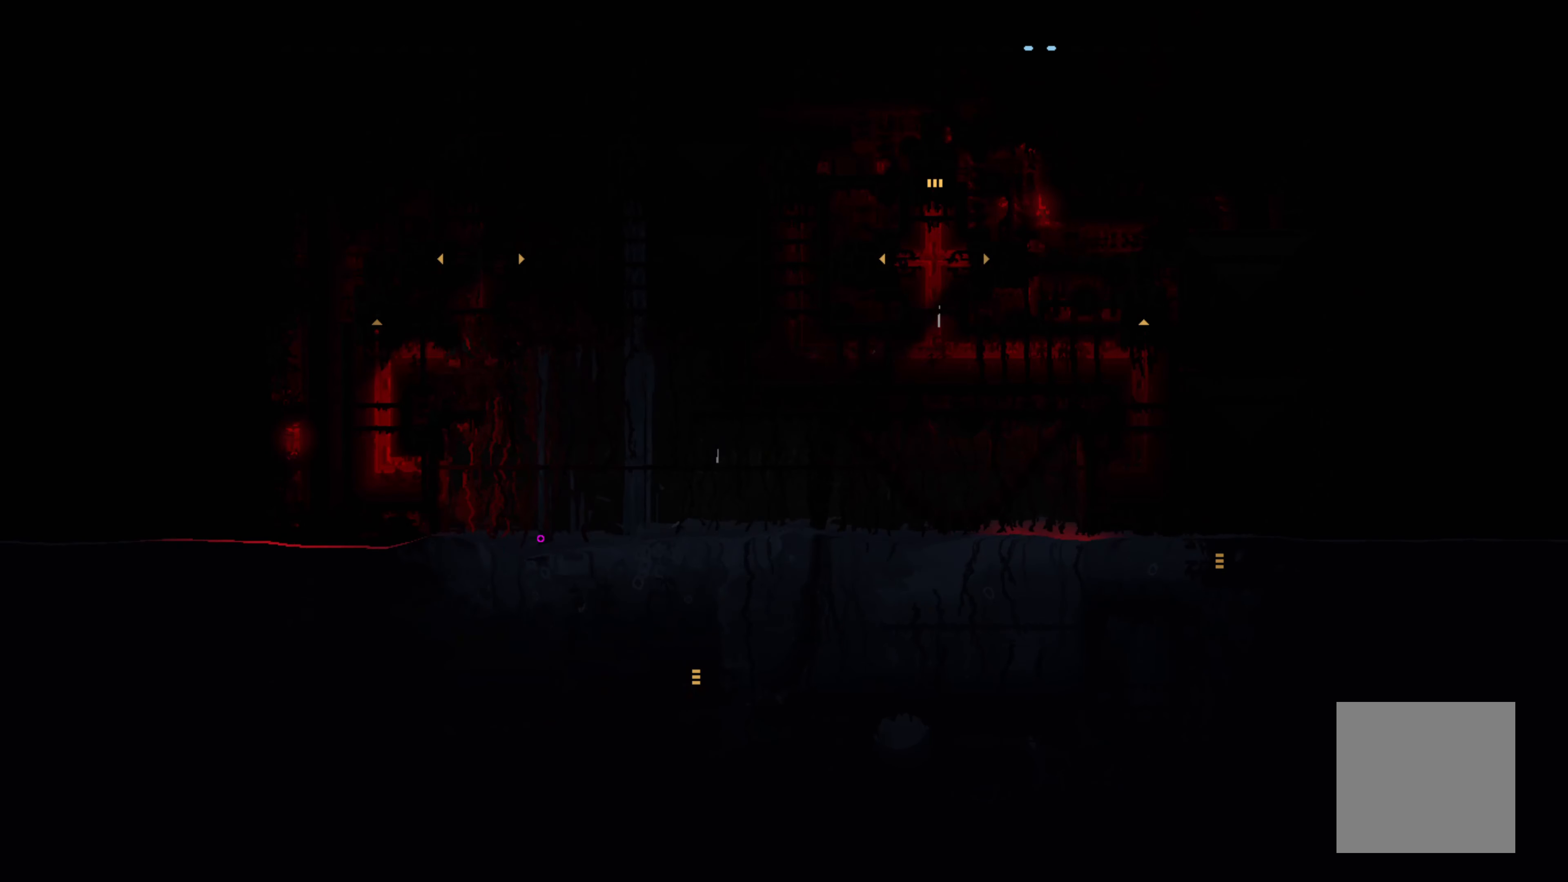
{"buttons": [], "left_stick": "down", "events": [[417, "left_stick", "down"]]}
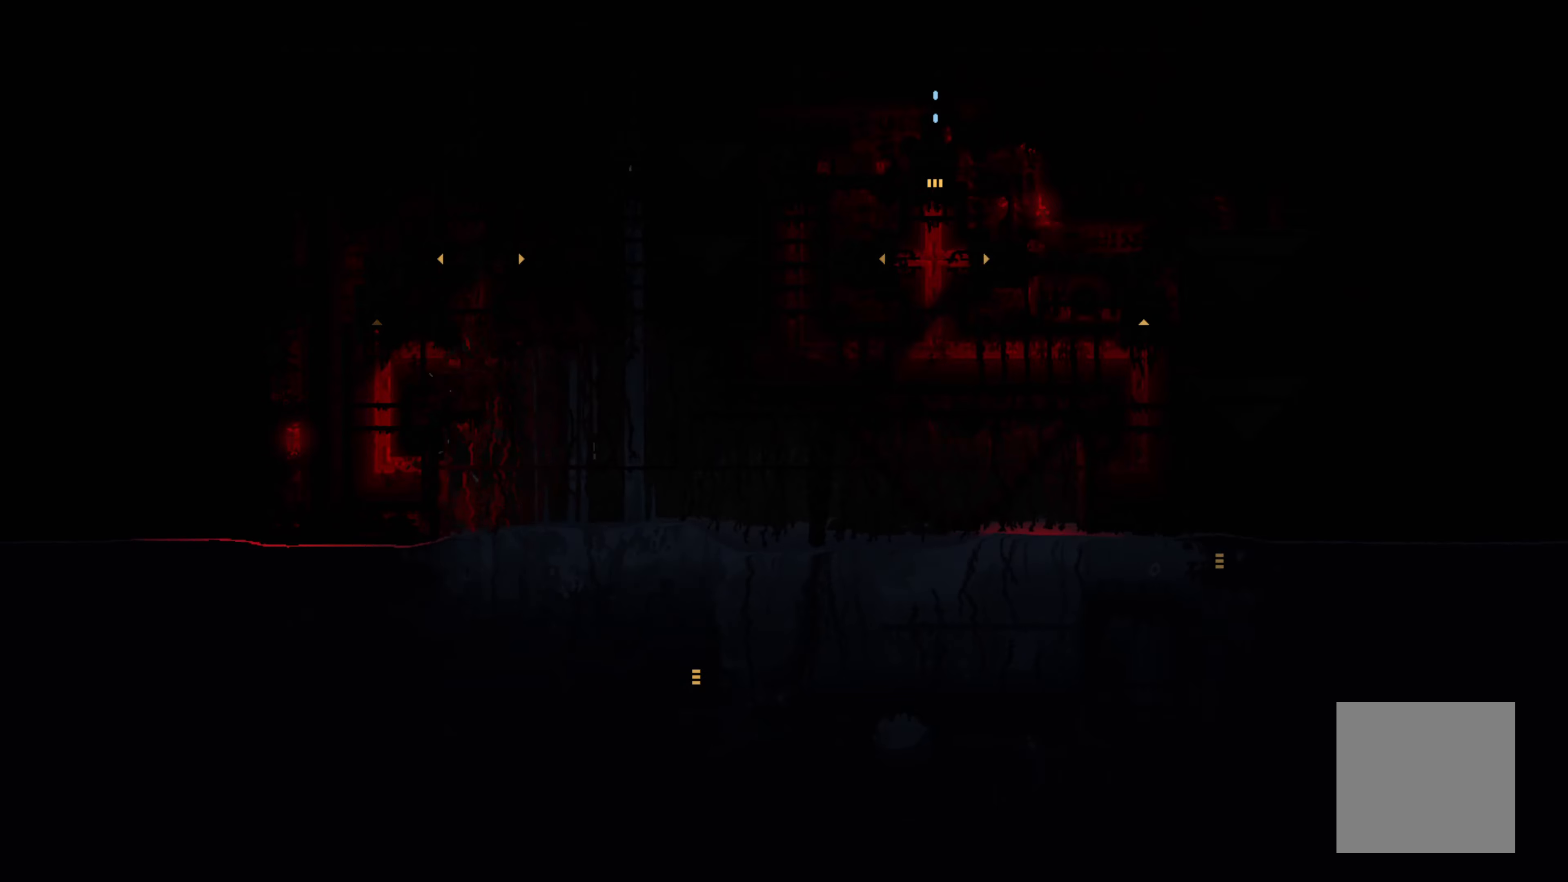
{"buttons": [], "left_stick": "down", "events": []}
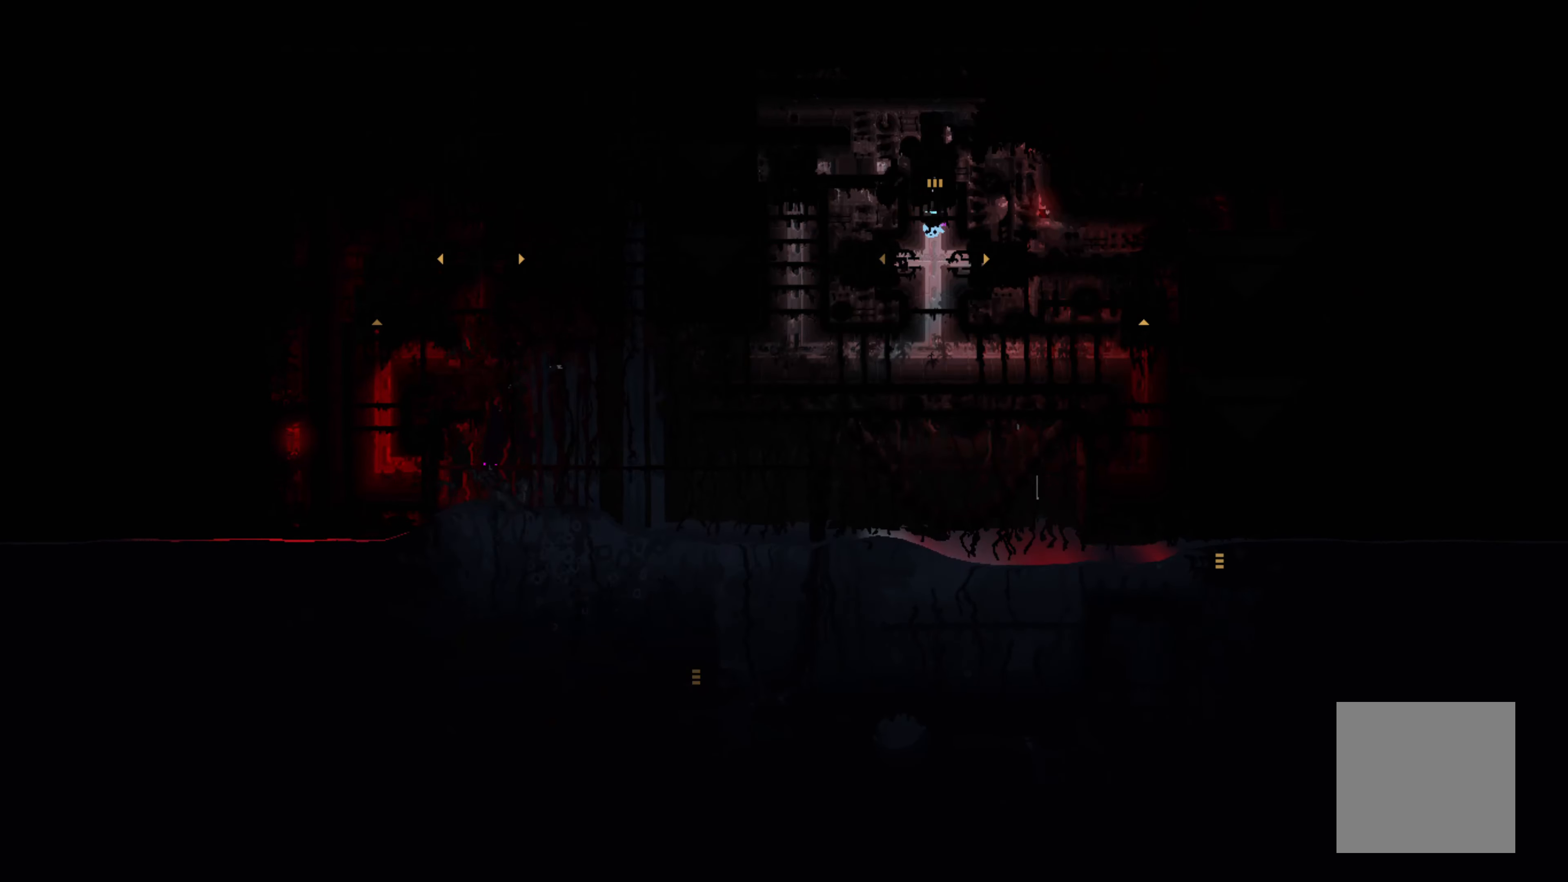
{"buttons": [], "left_stick": "center", "events": [[200, "left_stick", "center"]]}
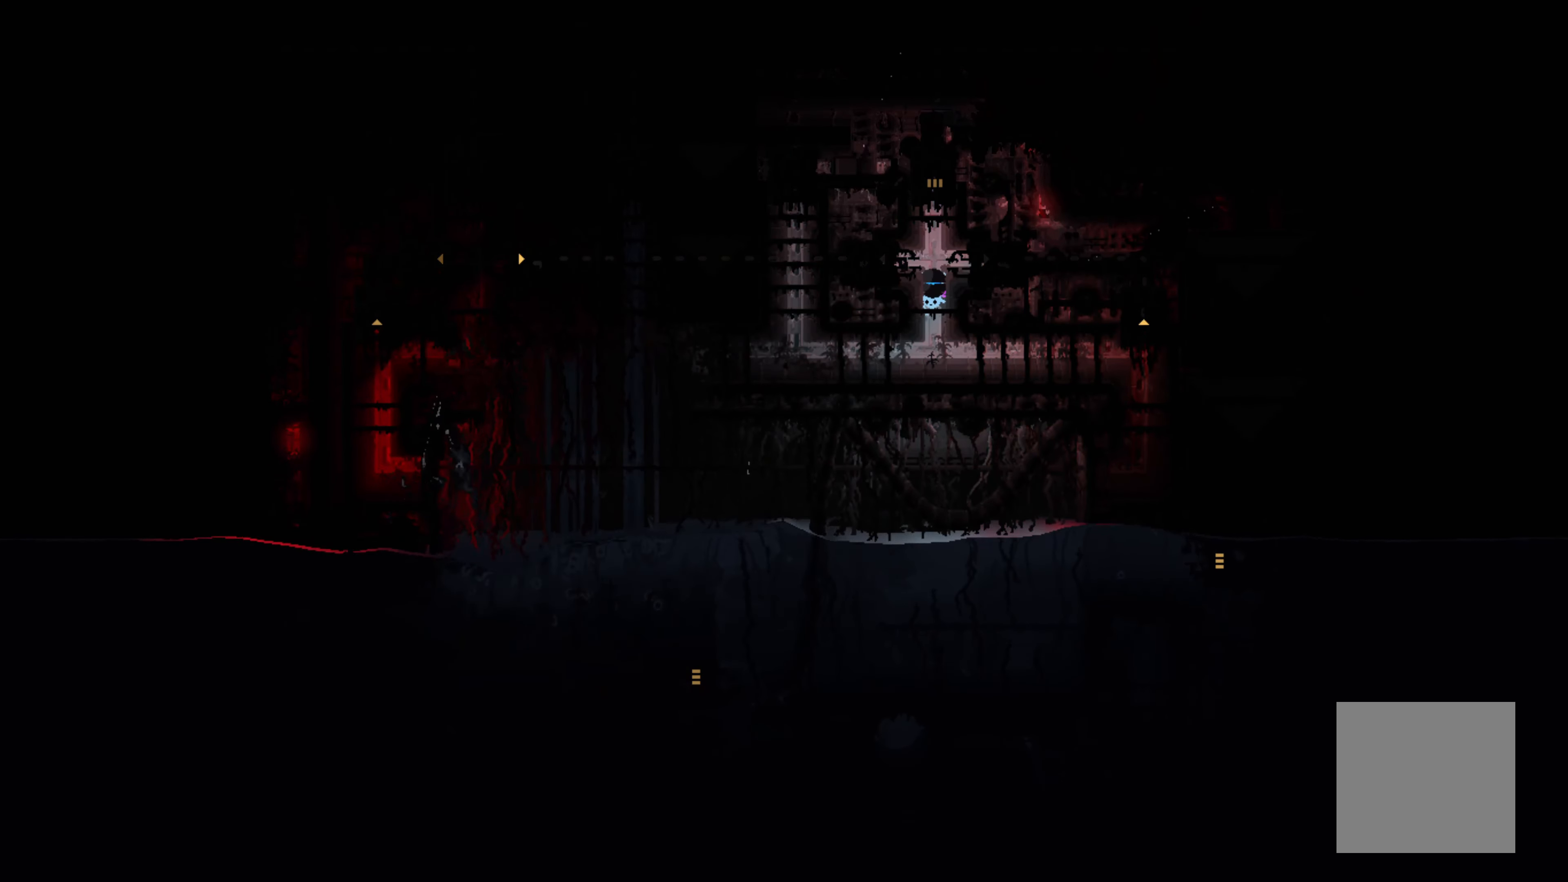
{"buttons": [], "left_stick": "up-right", "events": [[67, "left_stick", "down"], [433, "left_stick", "right"], [483, "left_stick", "up-right"]]}
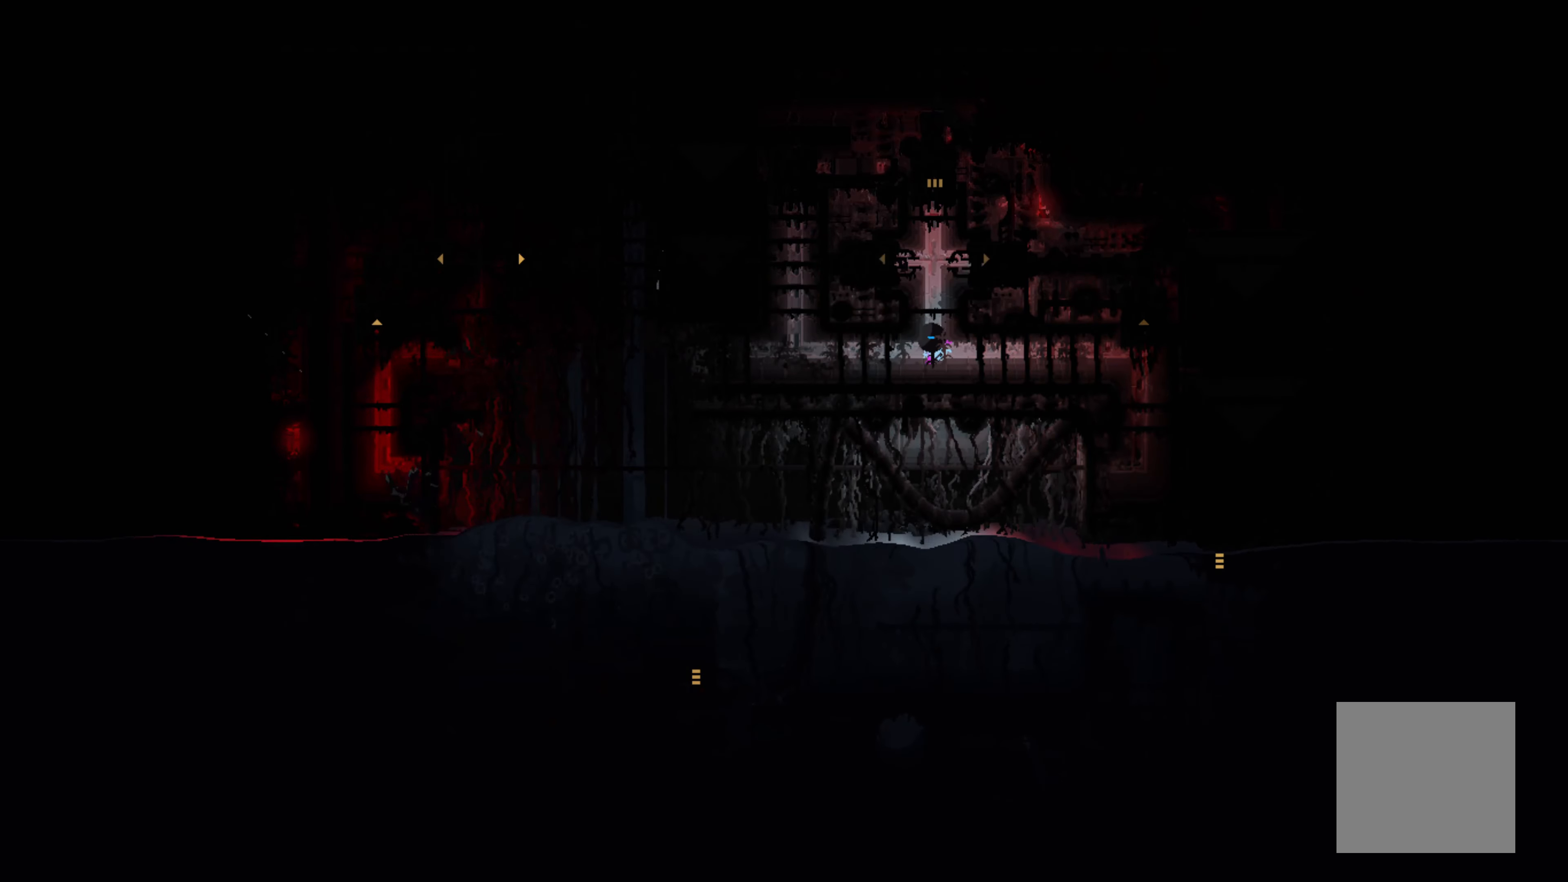
{"buttons": [], "left_stick": "up-right", "events": []}
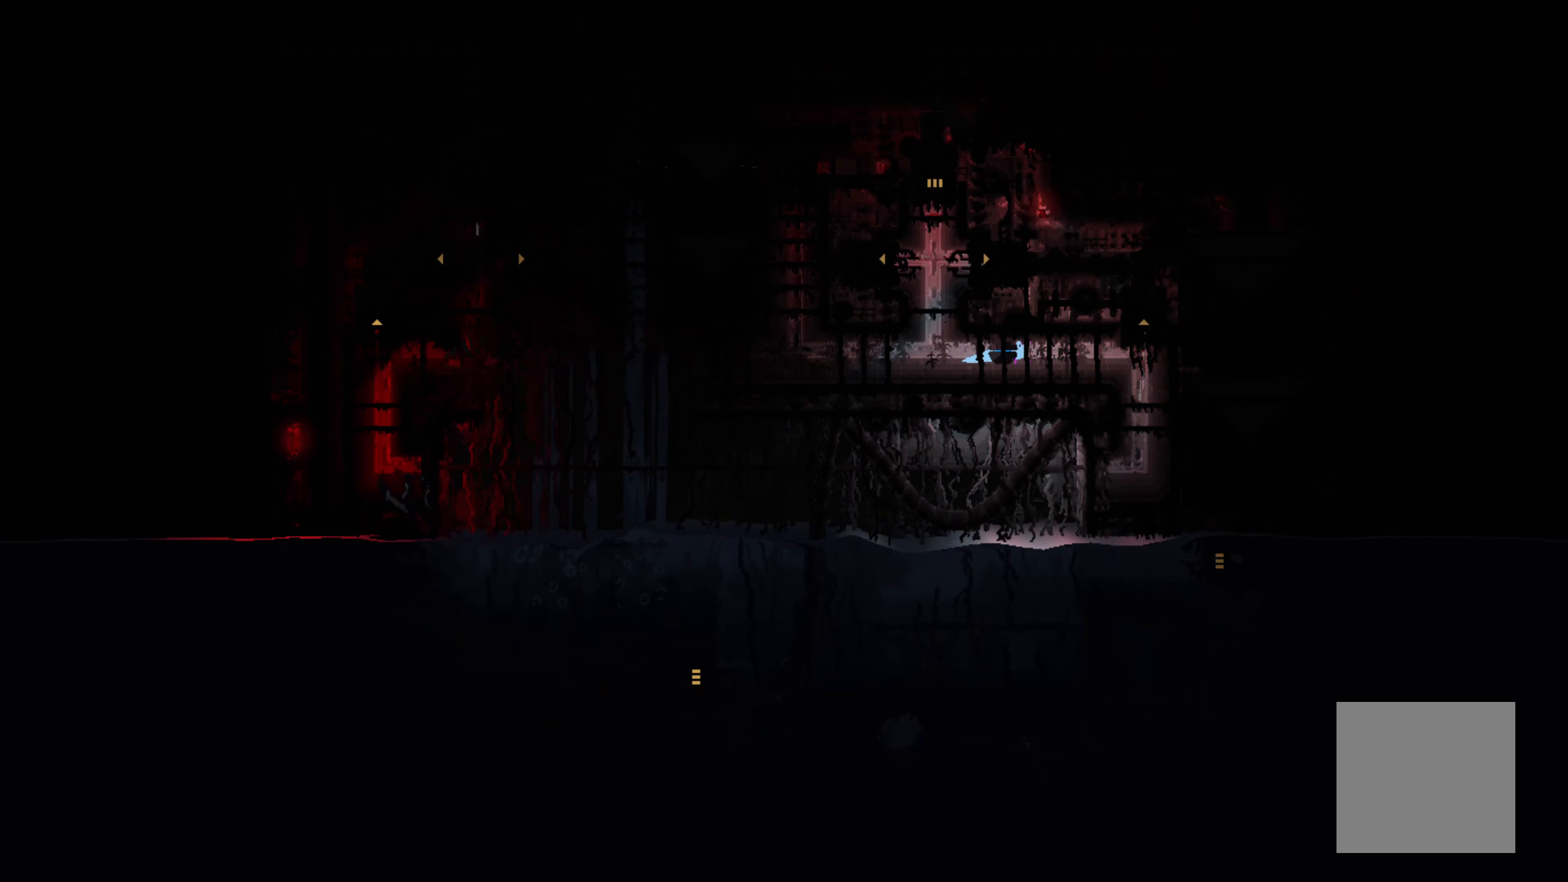
{"buttons": [], "left_stick": "center", "events": [[117, "left_stick", "center"]]}
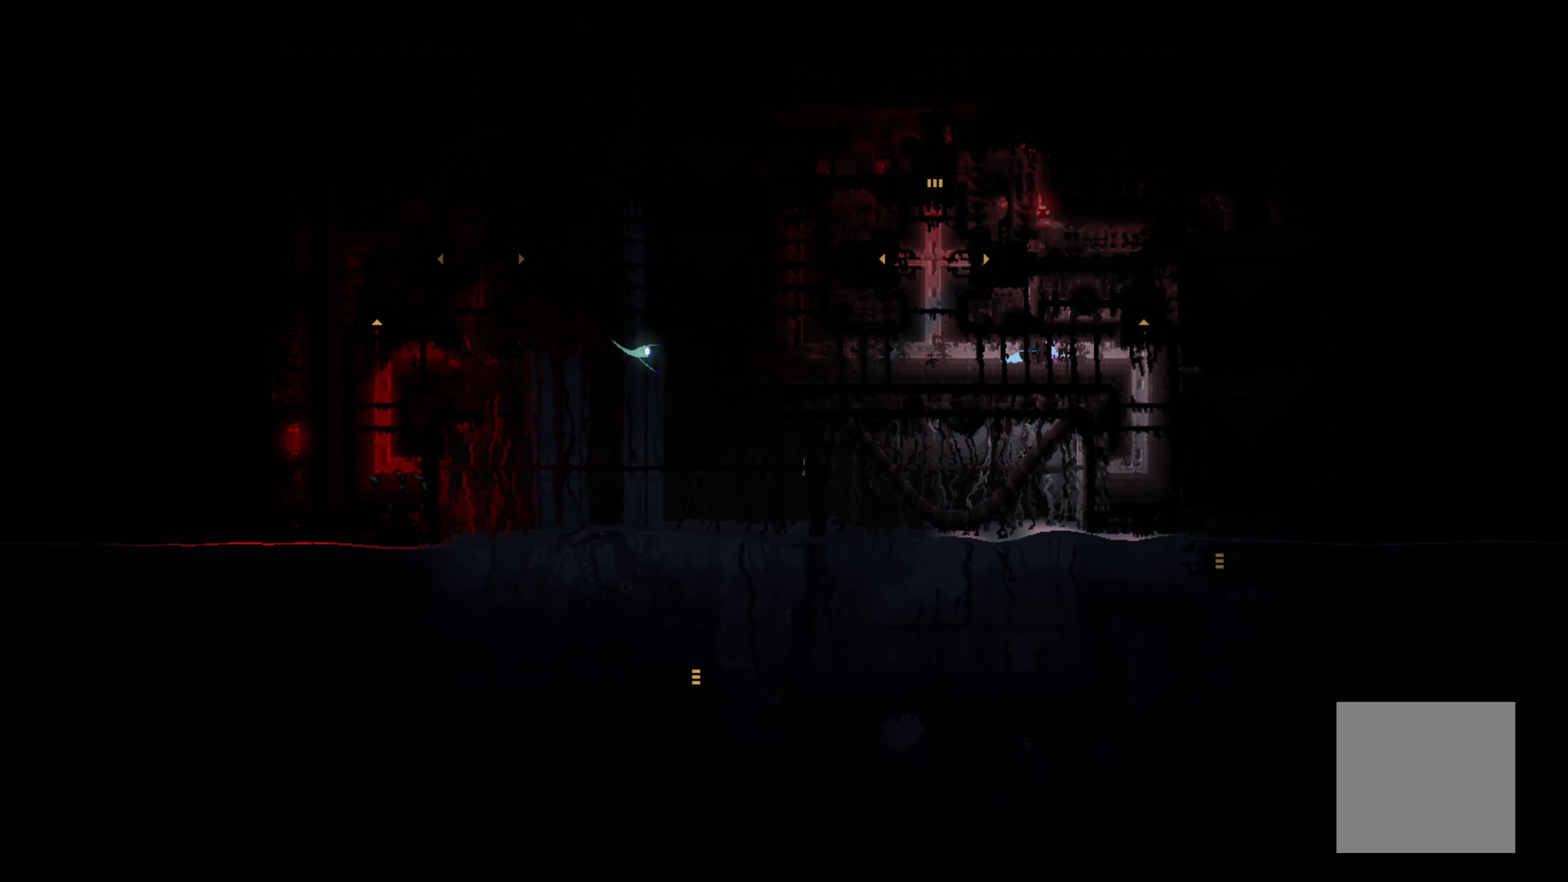
{"buttons": [], "left_stick": "right", "events": [[500, "left_stick", "right"]]}
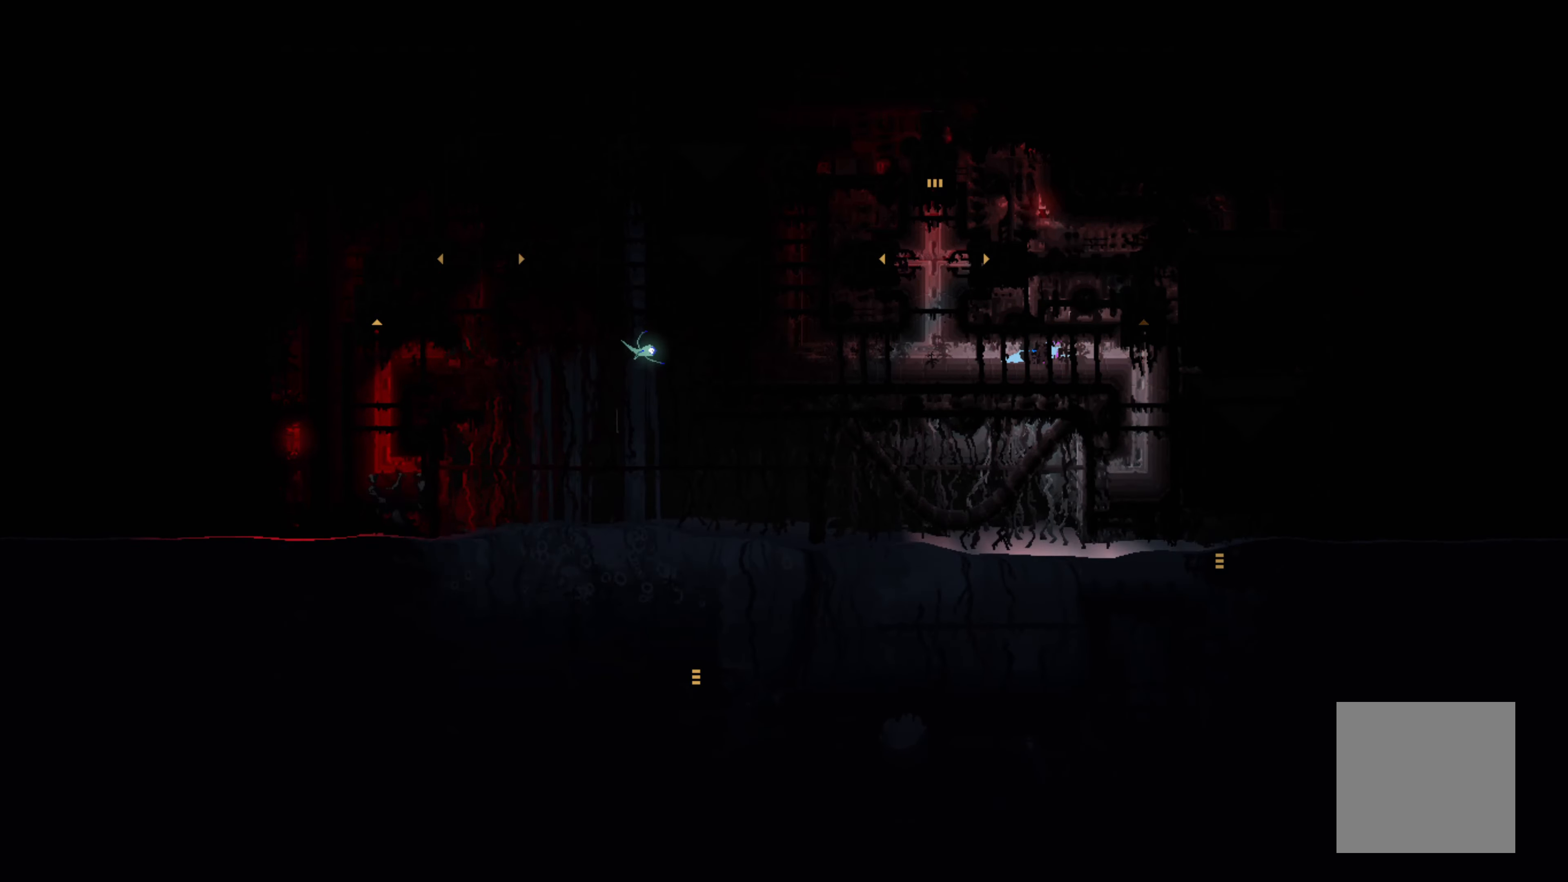
{"buttons": [], "left_stick": "right", "events": []}
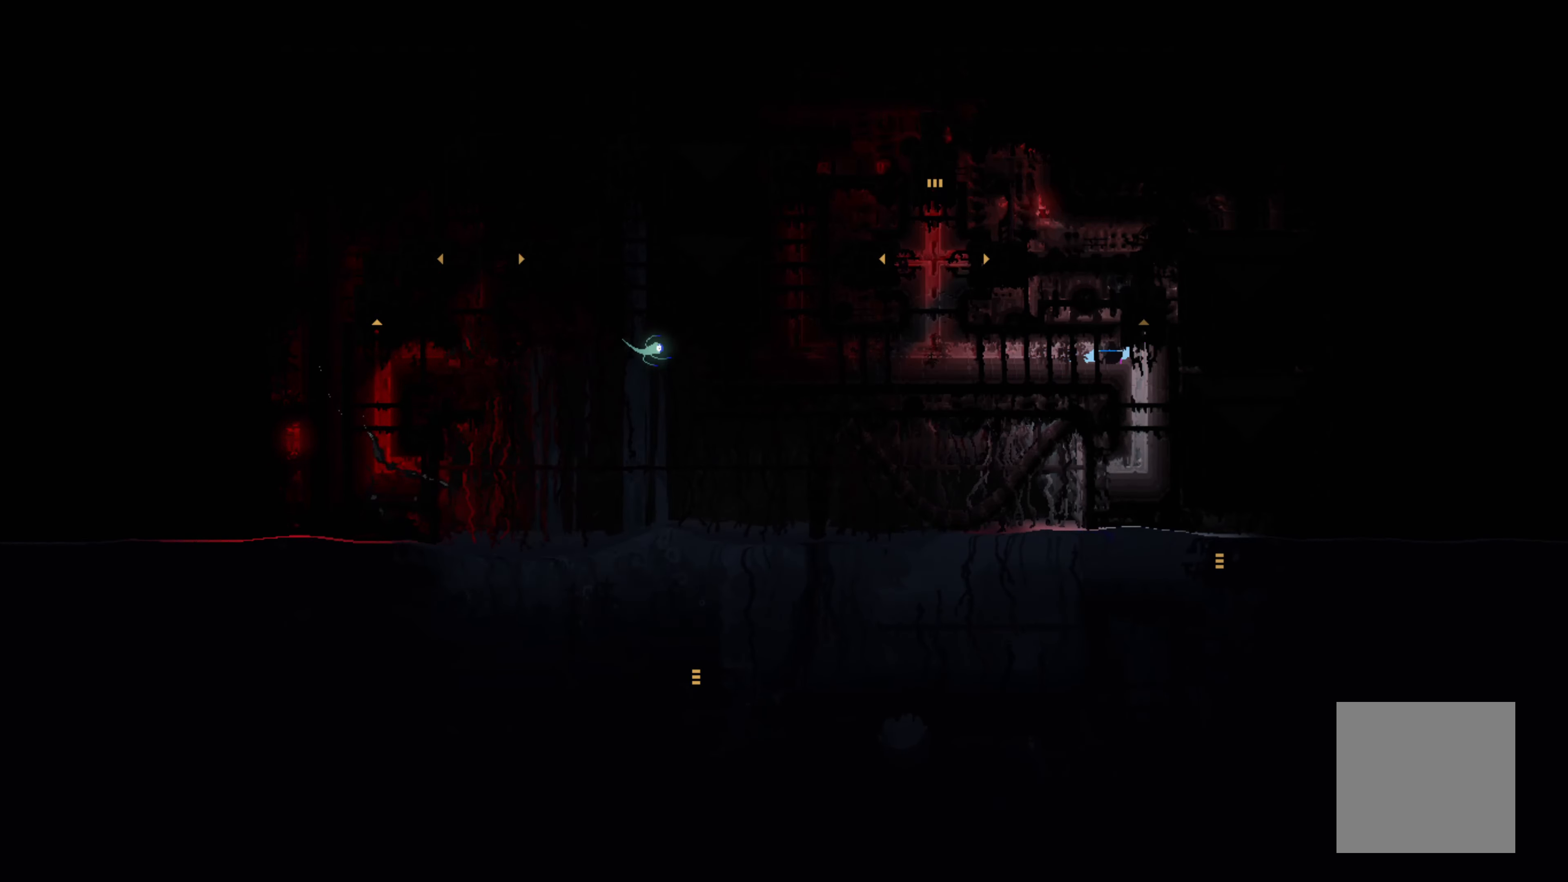
{"buttons": [], "left_stick": "center", "events": [[50, "left_stick", "center"]]}
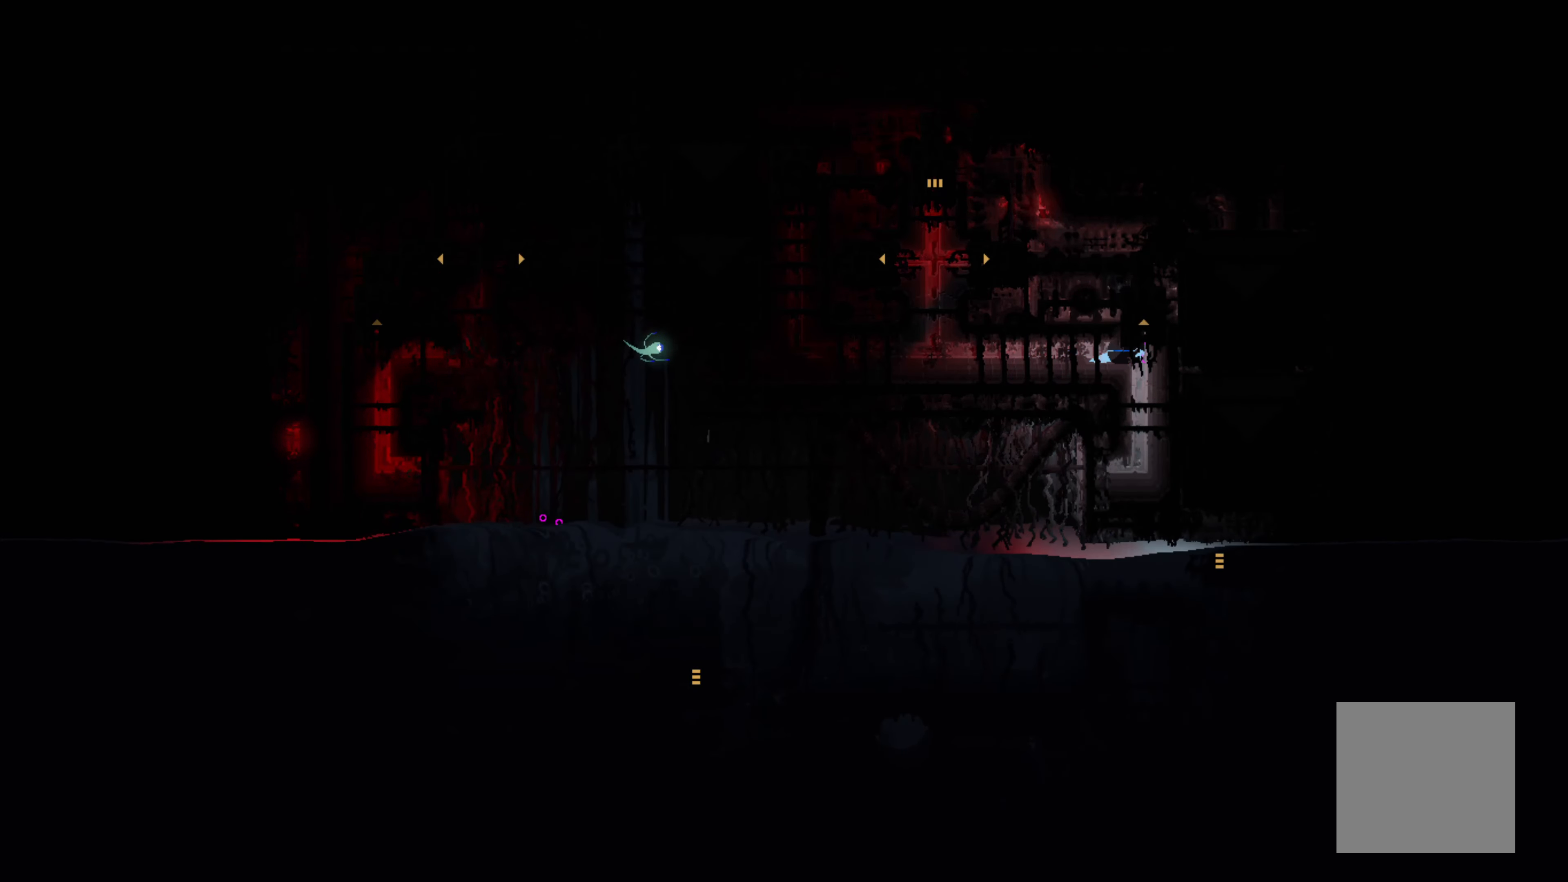
{"buttons": [], "left_stick": "down-left", "events": [[17, "left_stick", "down-right"], [133, "left_stick", "down"], [250, "left_stick", "down-left"]]}
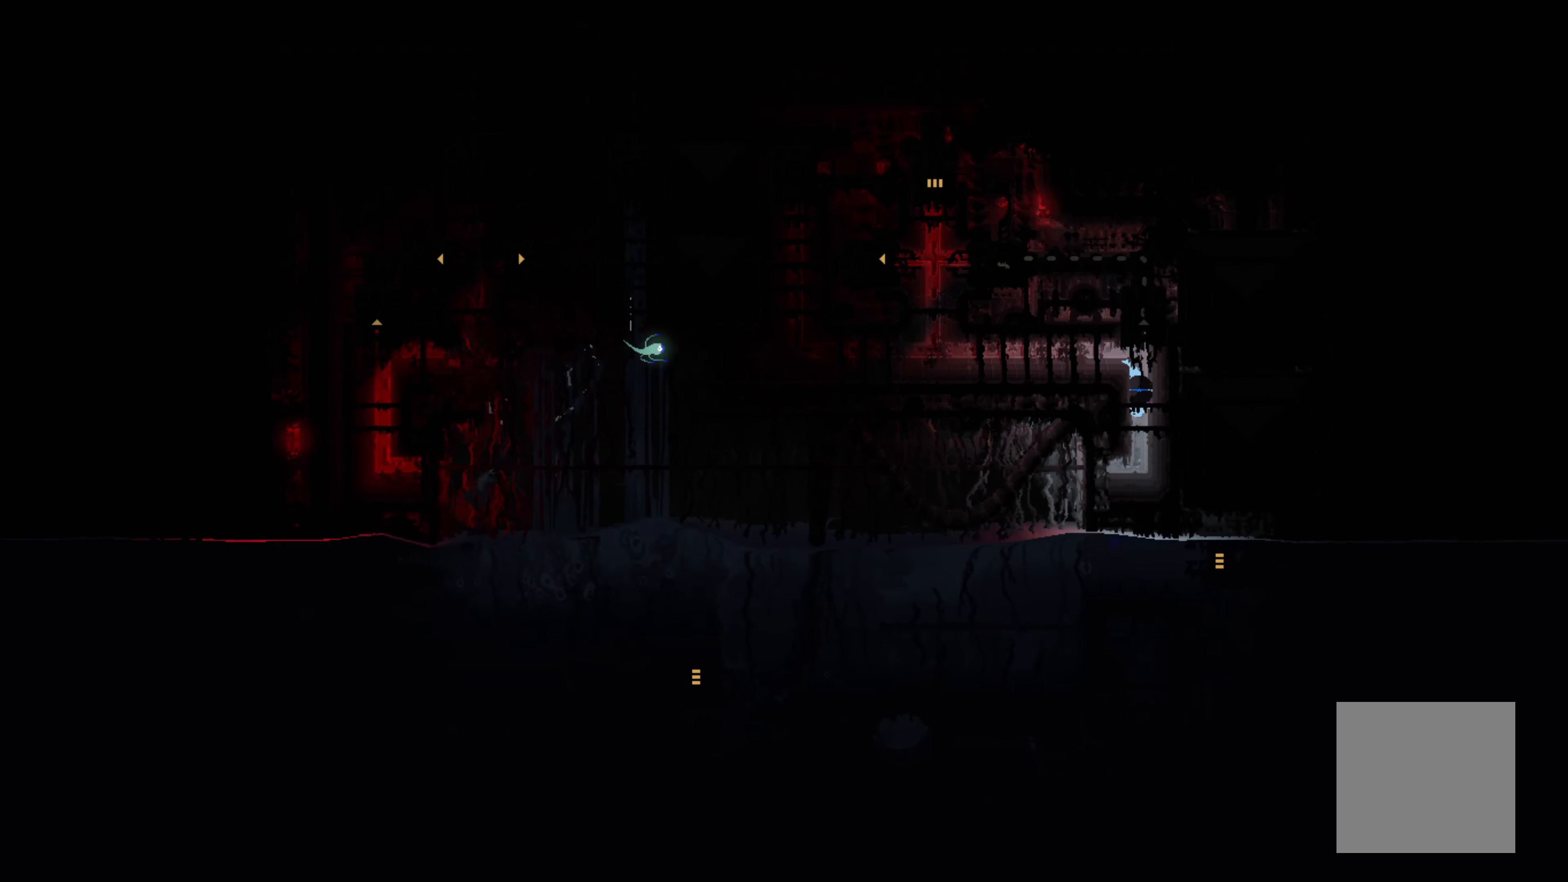
{"buttons": [], "left_stick": "left", "events": [[367, "left_stick", "left"]]}
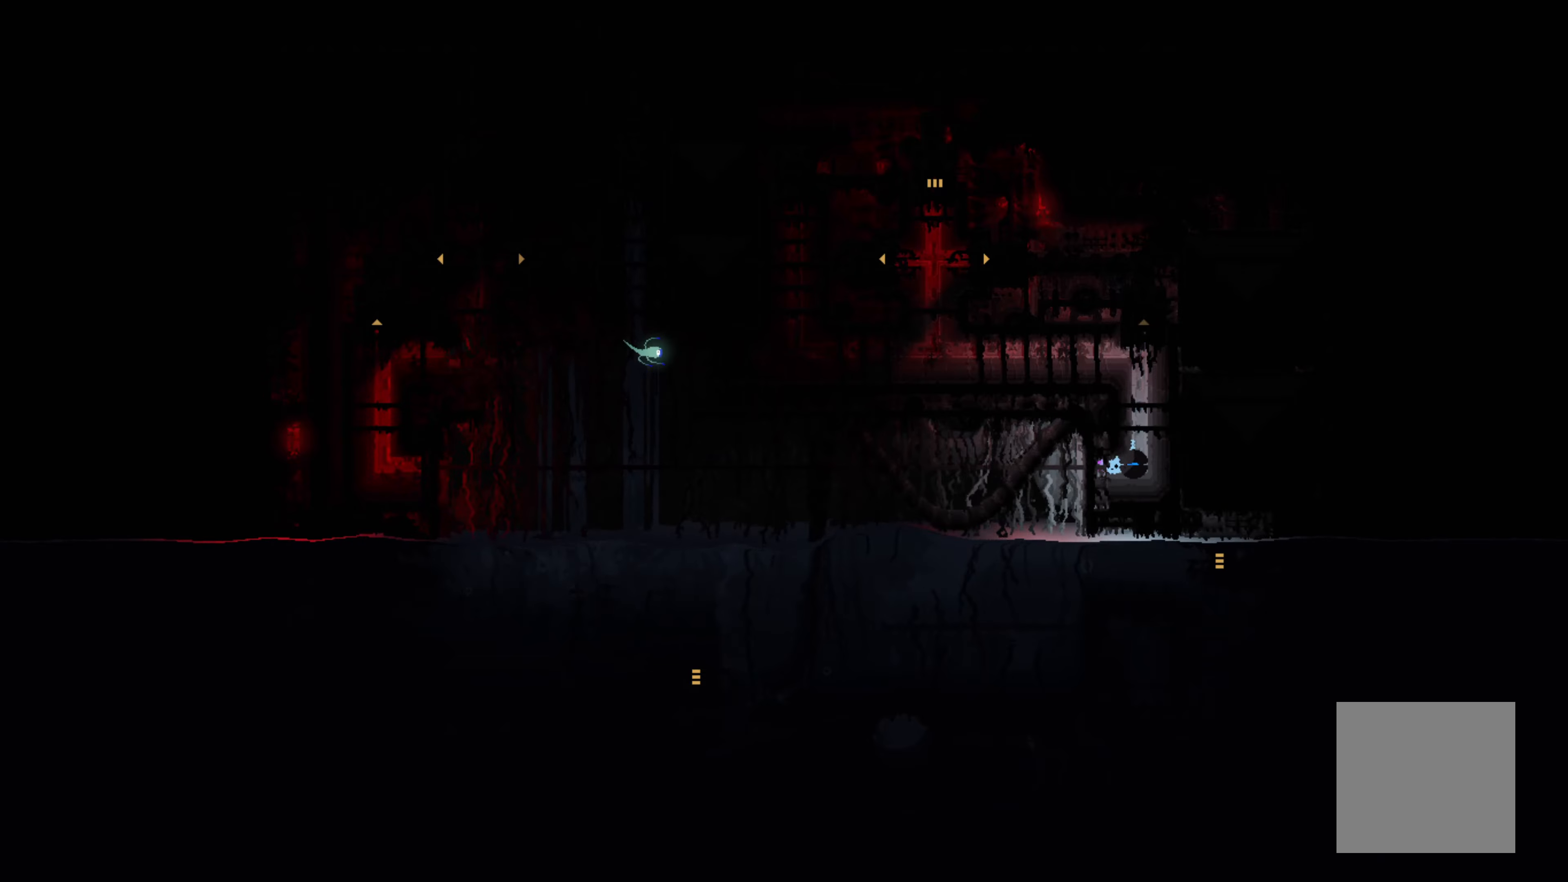
{"buttons": [], "left_stick": "down", "events": [[350, "left_stick", "down"]]}
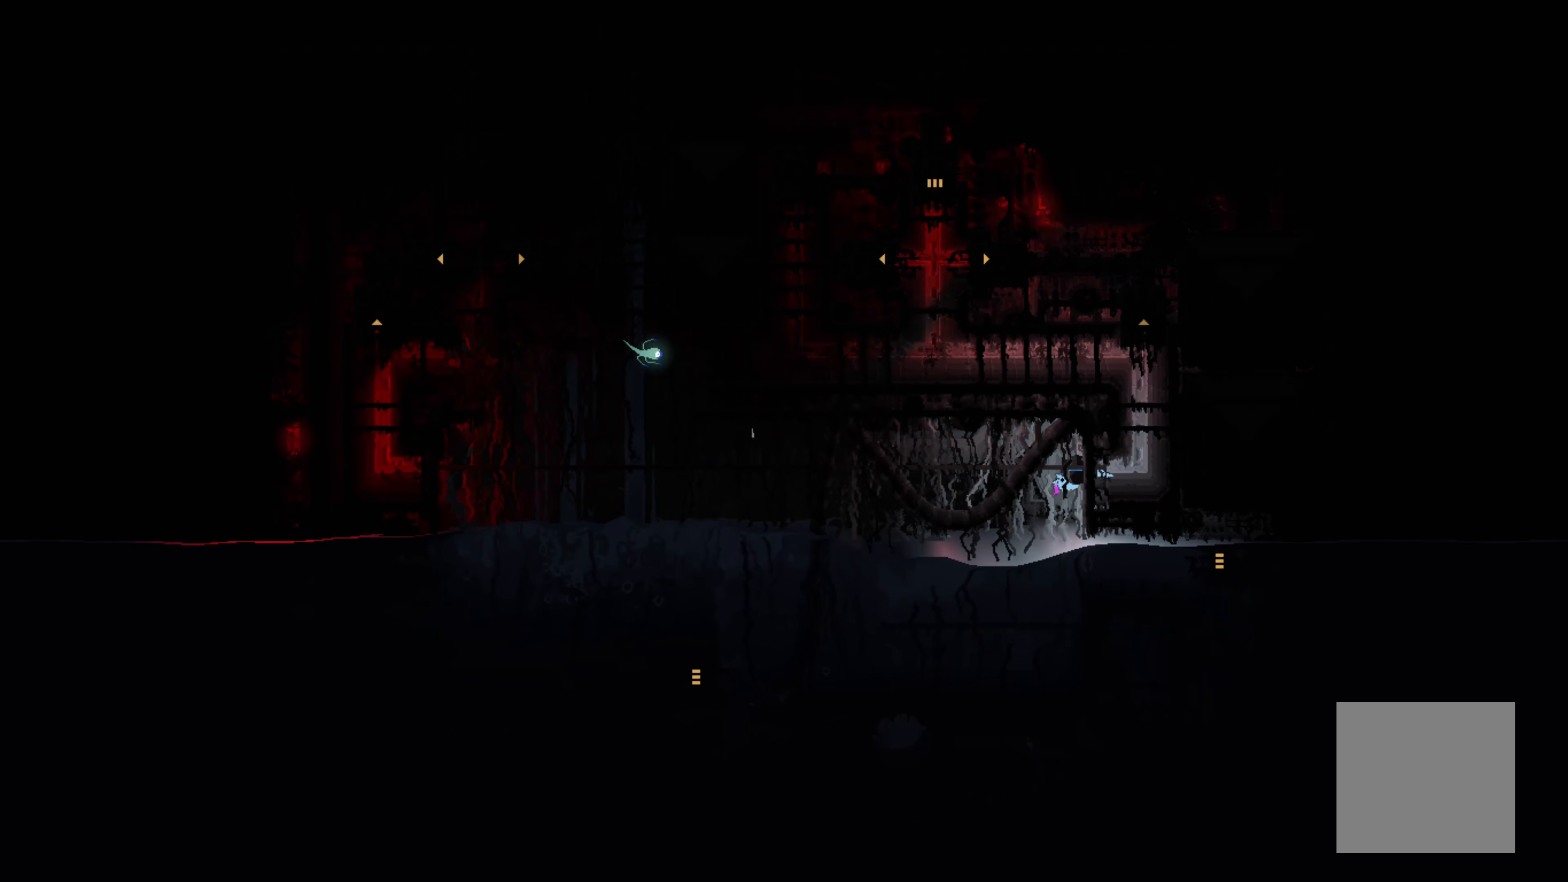
{"buttons": [], "left_stick": "up-right", "events": [[300, "left_stick", "right"], [350, "left_stick", "up-right"]]}
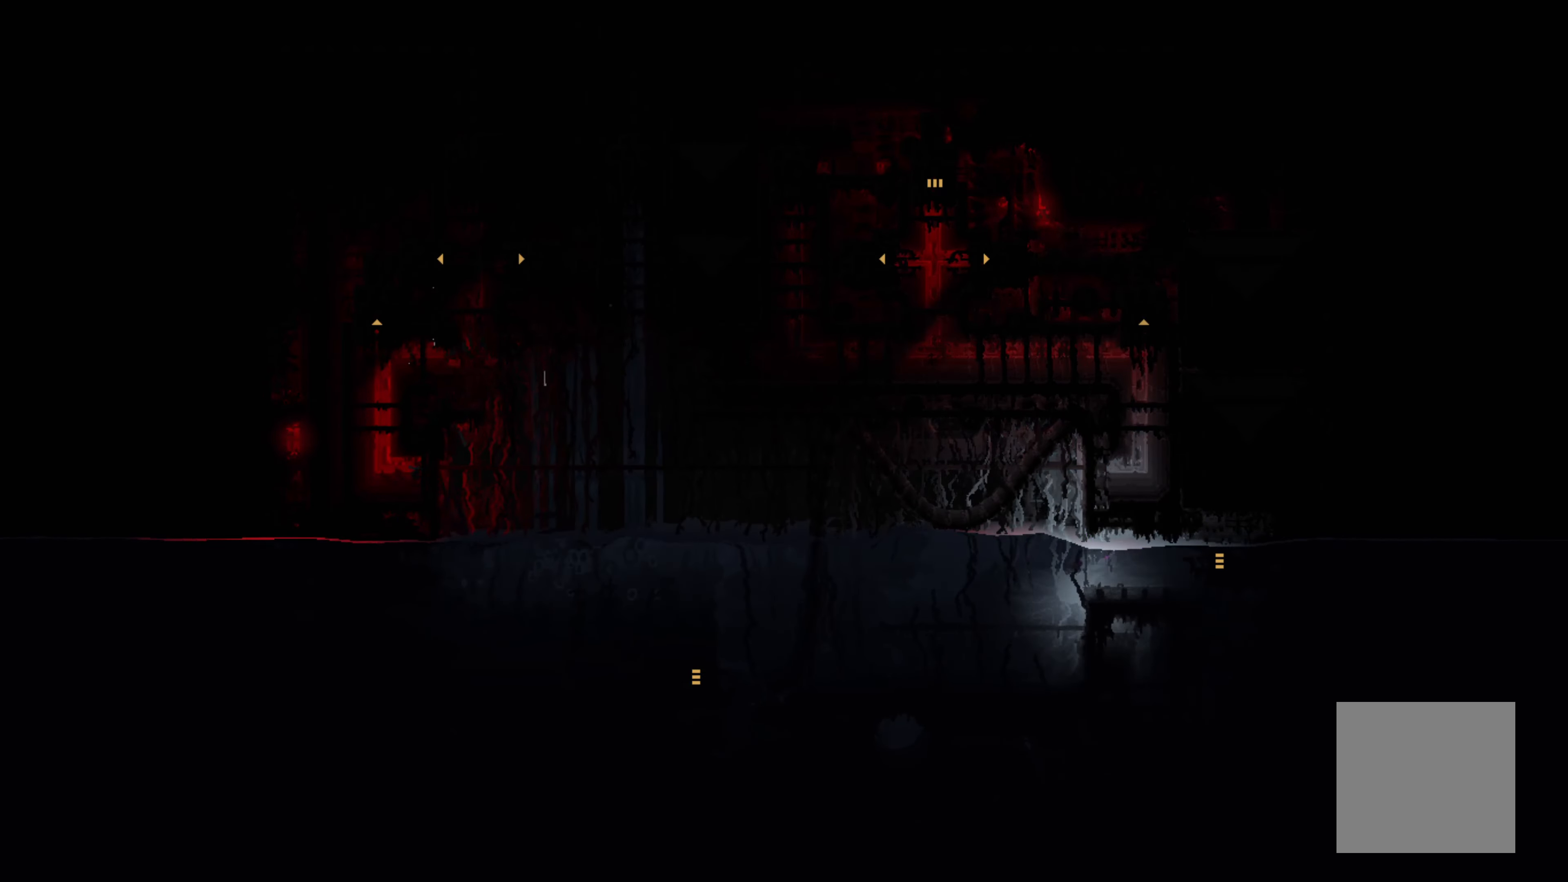
{"buttons": [], "left_stick": "down-right", "events": [[250, "left_stick", "right"], [417, "left_stick", "down-right"]]}
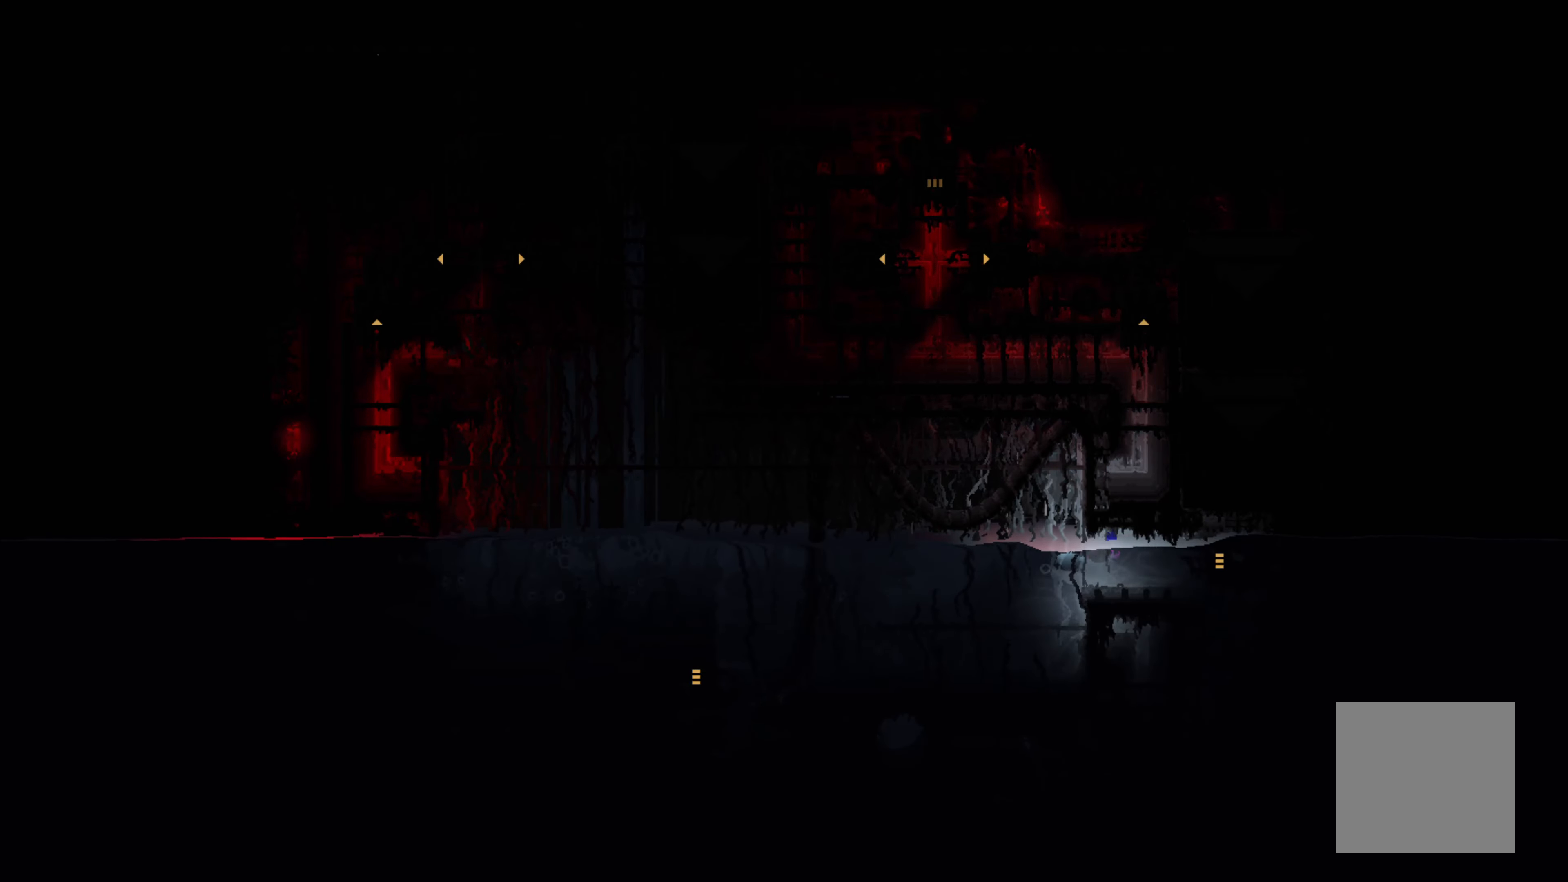
{"buttons": [], "left_stick": "up-right", "events": [[334, "left_stick", "right"], [450, "left_stick", "up-right"]]}